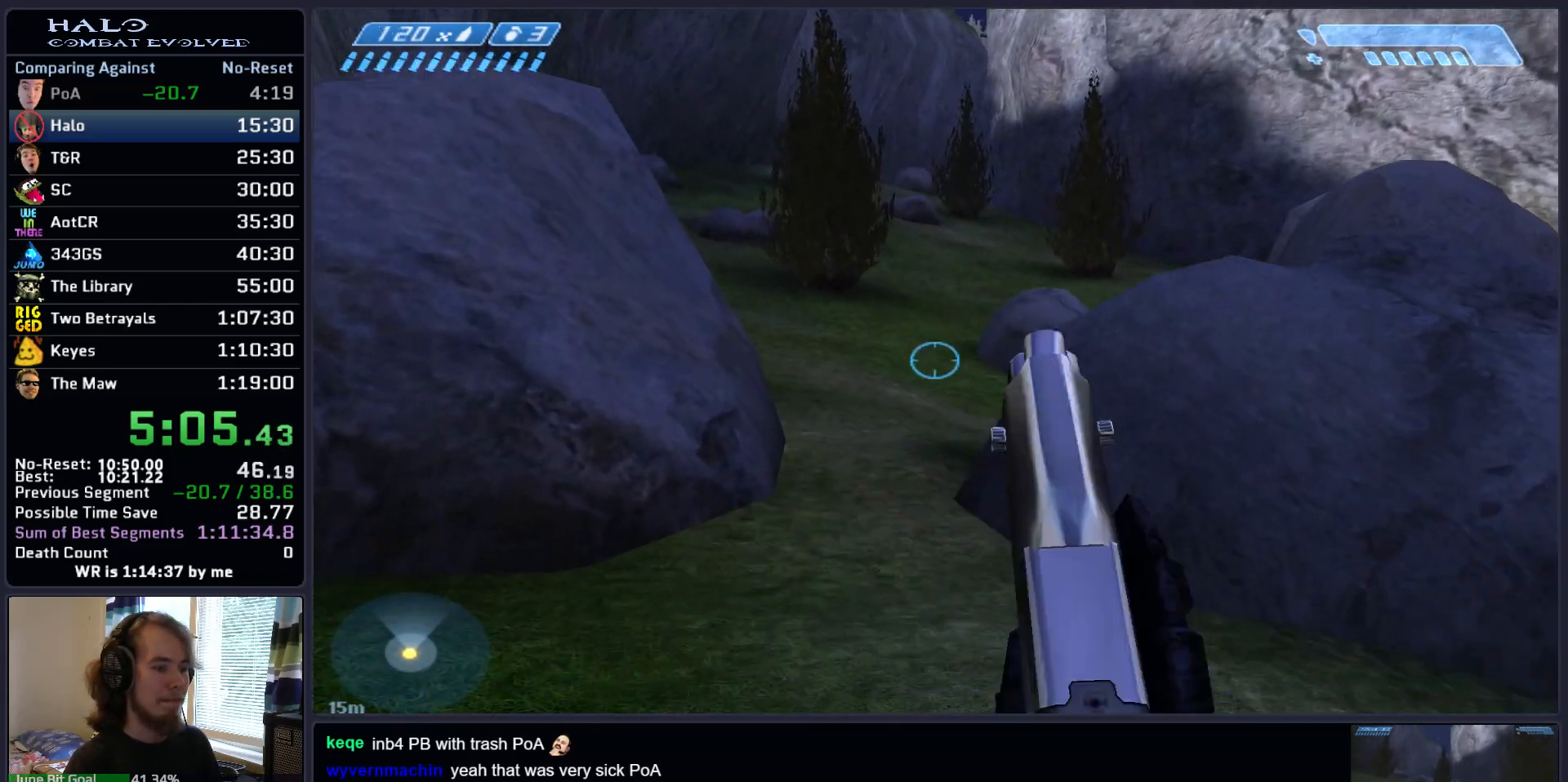
Gameplay with keyboard and mouse; each line is a JSON object with the keys and mouse buttons held at the frame after it. "events" lists presses ("down") and releases ("up") of ".", "0", "1", "2", "3", "4", "5", "6", "7", "8", "9", "a", "alt_l", "alt_r", "b", "backspace", "c", "caps_lock", "comma", "ctrl", "d", "down", "e", "f", "g", "h", "i", "j", "k", "l", "left", "m", "n", "o", "q", "r", "return", "right", "s", "shift", "space", "super", "t", "tab", "tilde", "u", "up", "v", "w", "x", "y", "z", "mouse_left", "mouse_right", "mouse_mb4" and "mouse_mb5" between this image and that frame as [ms after this image, input, new state], when the widget could be followed in between. "mouse_left", "mouse_right", "mouse_mb4", "mouse_mb5" = the "left", "right", "mb4", "mb5" buttons of the "mouse" list. No other keys are recorded. Not read: mouse_move.
{"keys": ["space", "w"], "mouse": [], "events": [[100, "q", "up"], [200, "mouse_mb4", "down"], [333, "mouse_mb4", "up"]]}
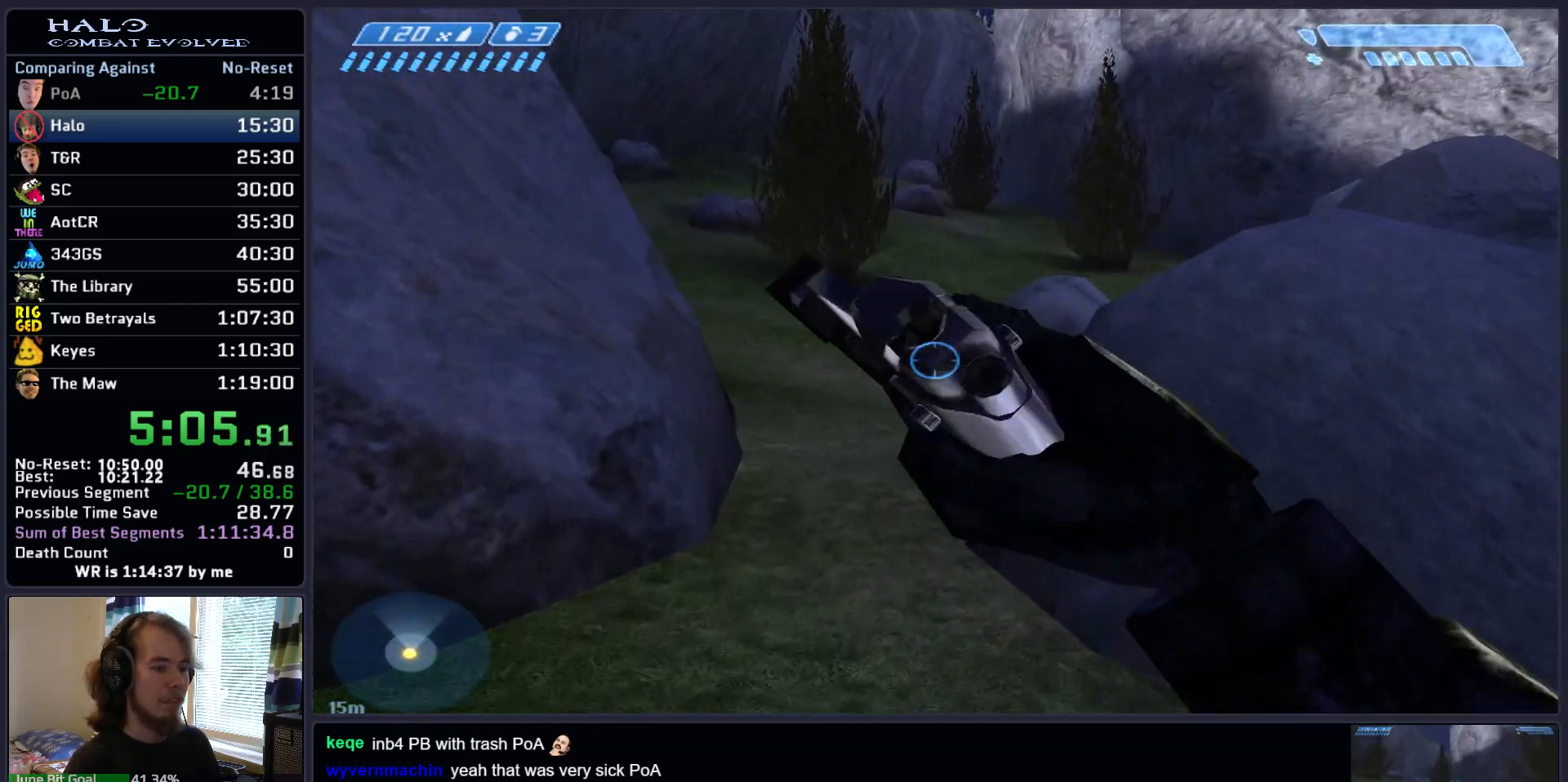
{"keys": ["space", "w"], "mouse": [], "events": [[67, "mouse_mb5", "down"], [167, "mouse_mb5", "up"], [267, "mouse_mb5", "down"], [400, "mouse_mb5", "up"]]}
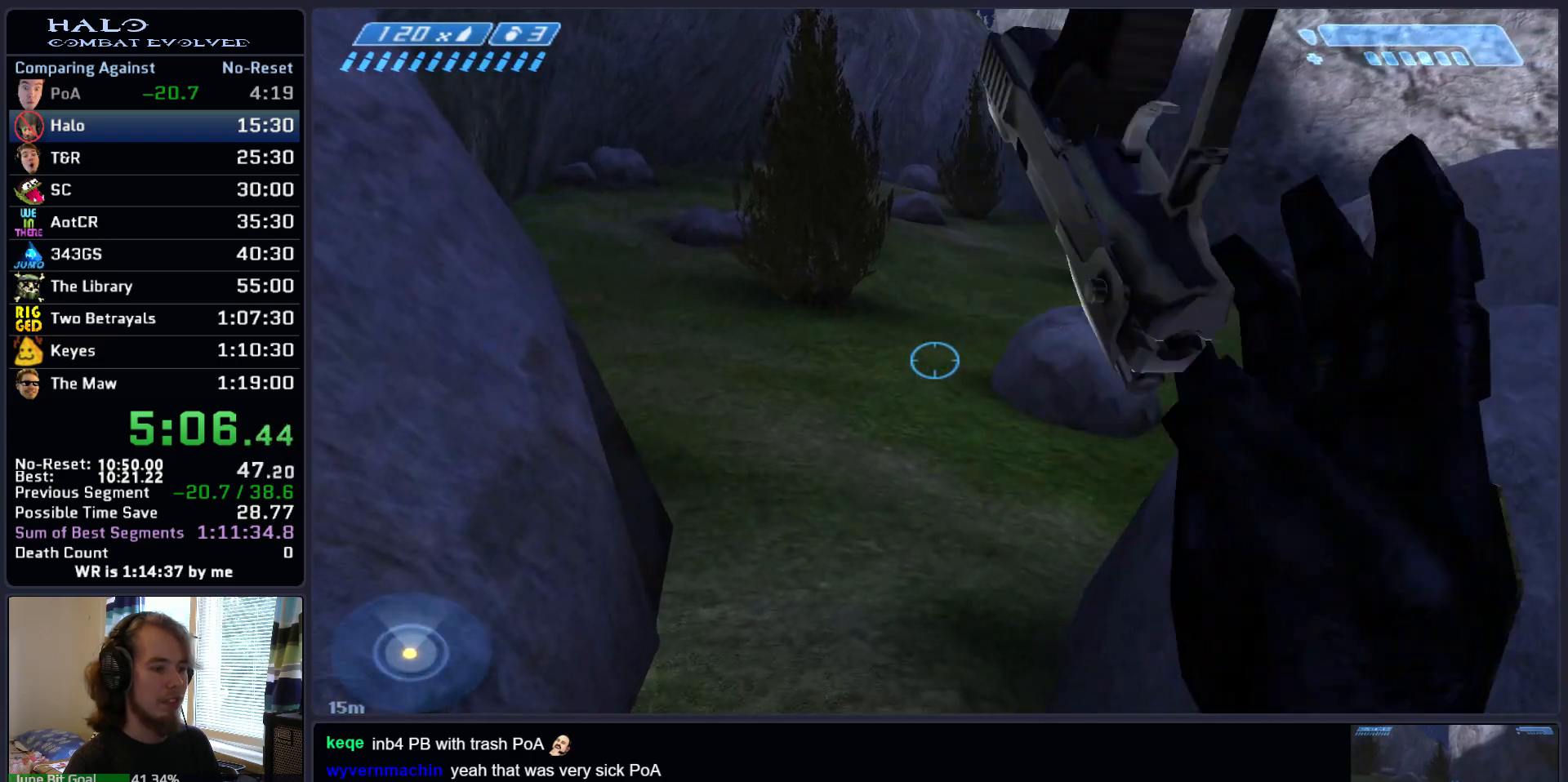
{"keys": ["space", "w"], "mouse": [], "events": []}
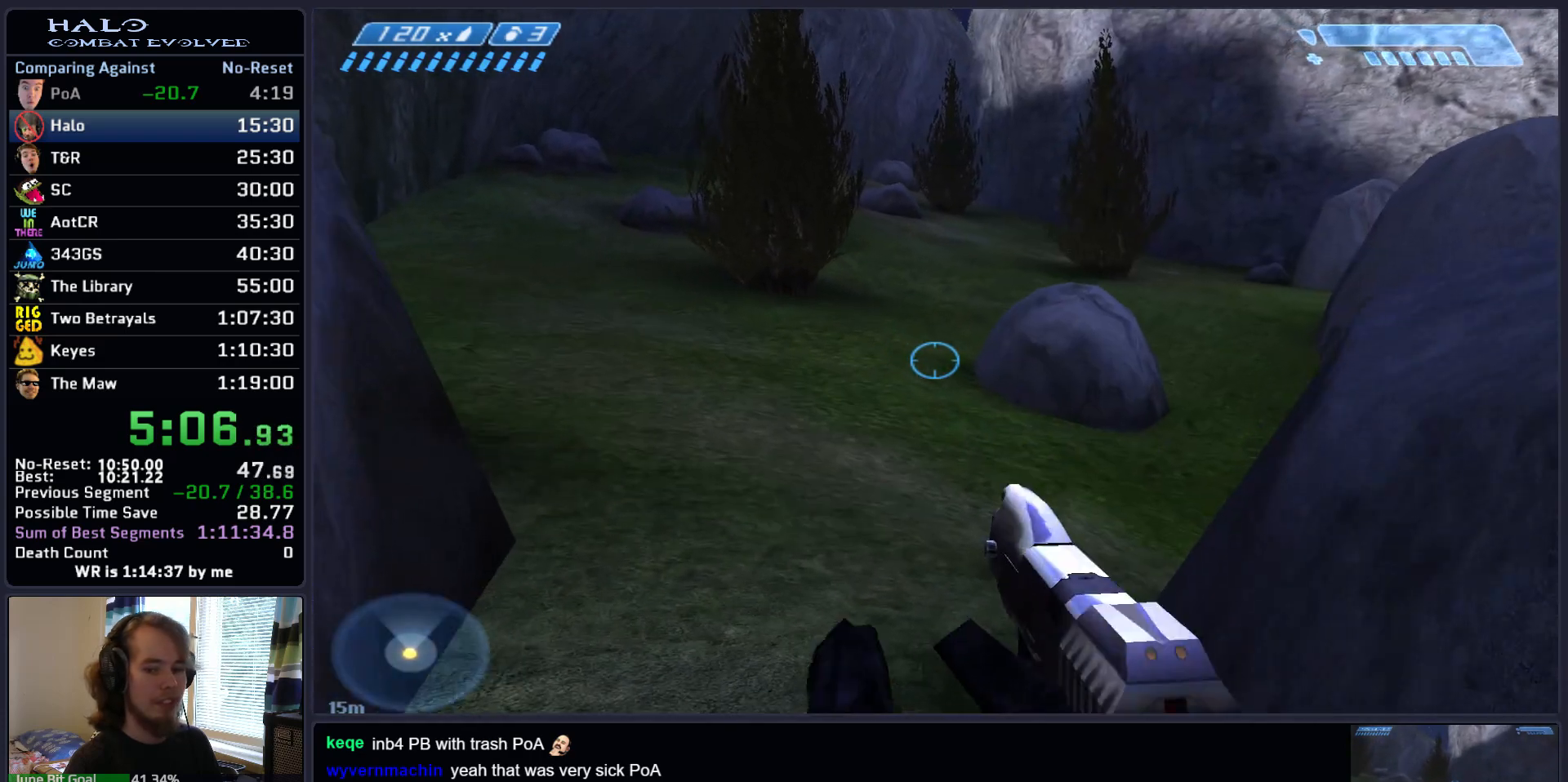
{"keys": ["space", "w"], "mouse": [], "events": []}
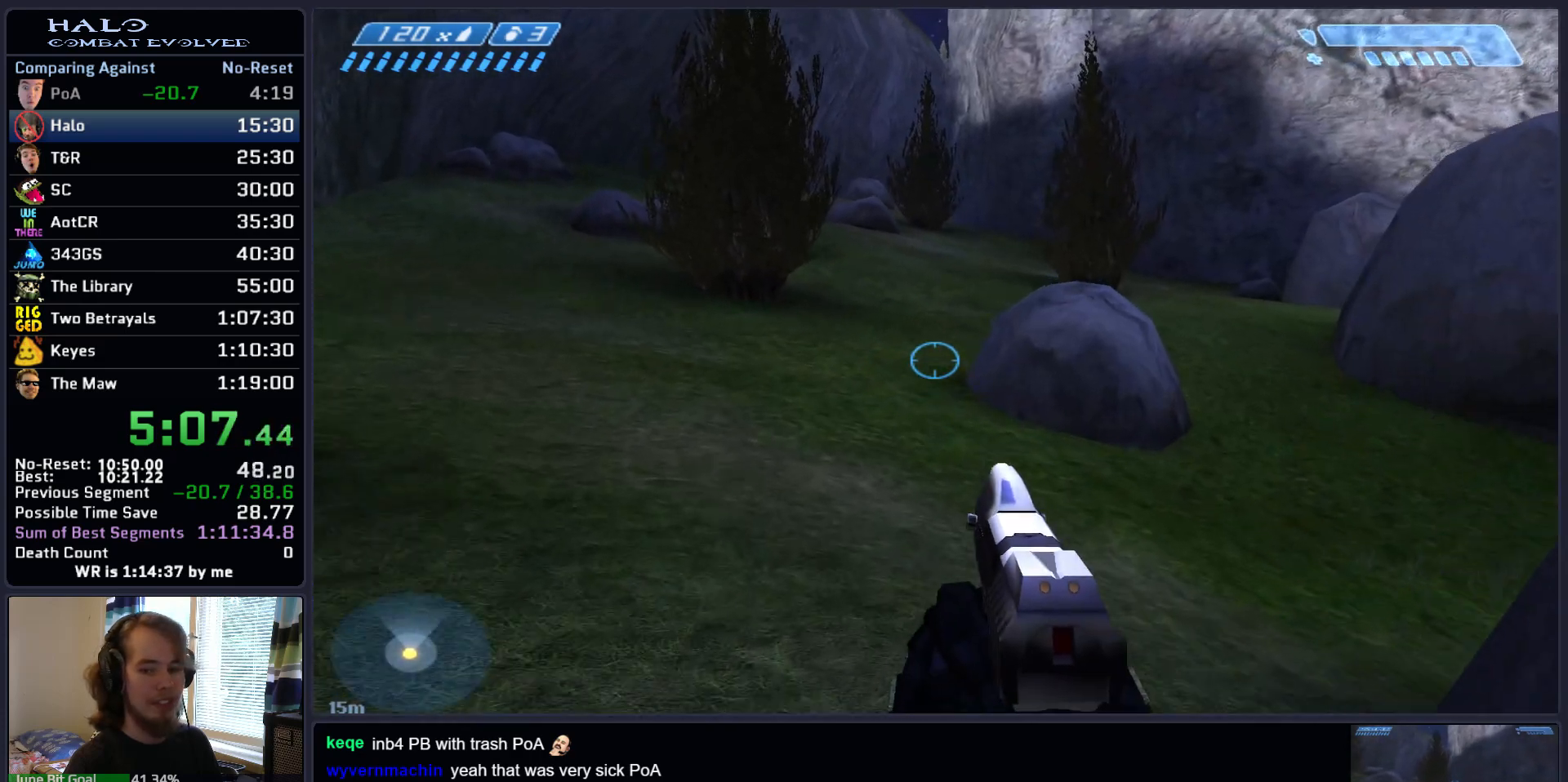
{"keys": ["space", "w"], "mouse": [], "events": []}
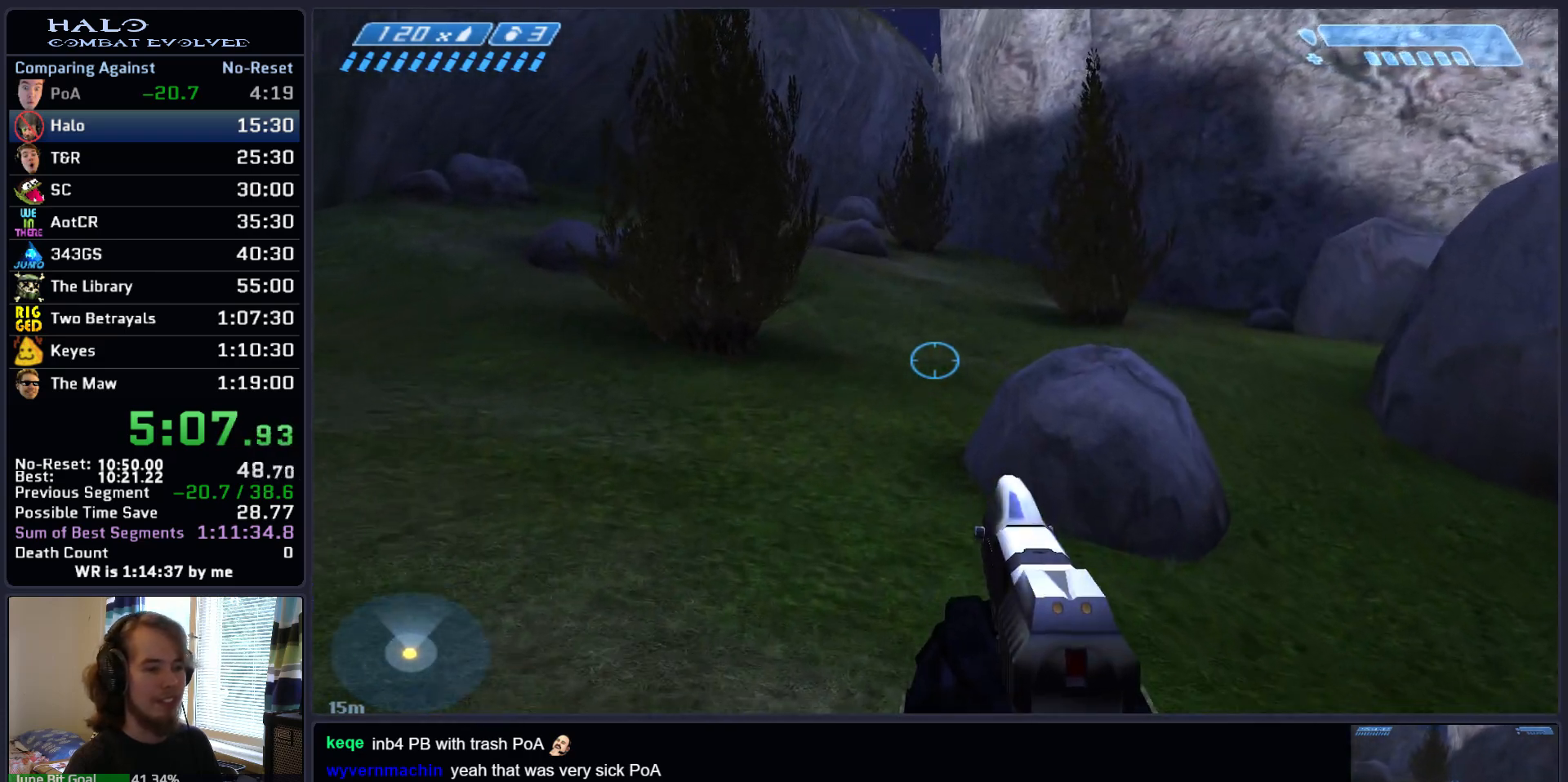
{"keys": ["space", "w"], "mouse": [], "events": [[367, "mouse_mb5", "down"], [467, "mouse_mb5", "up"]]}
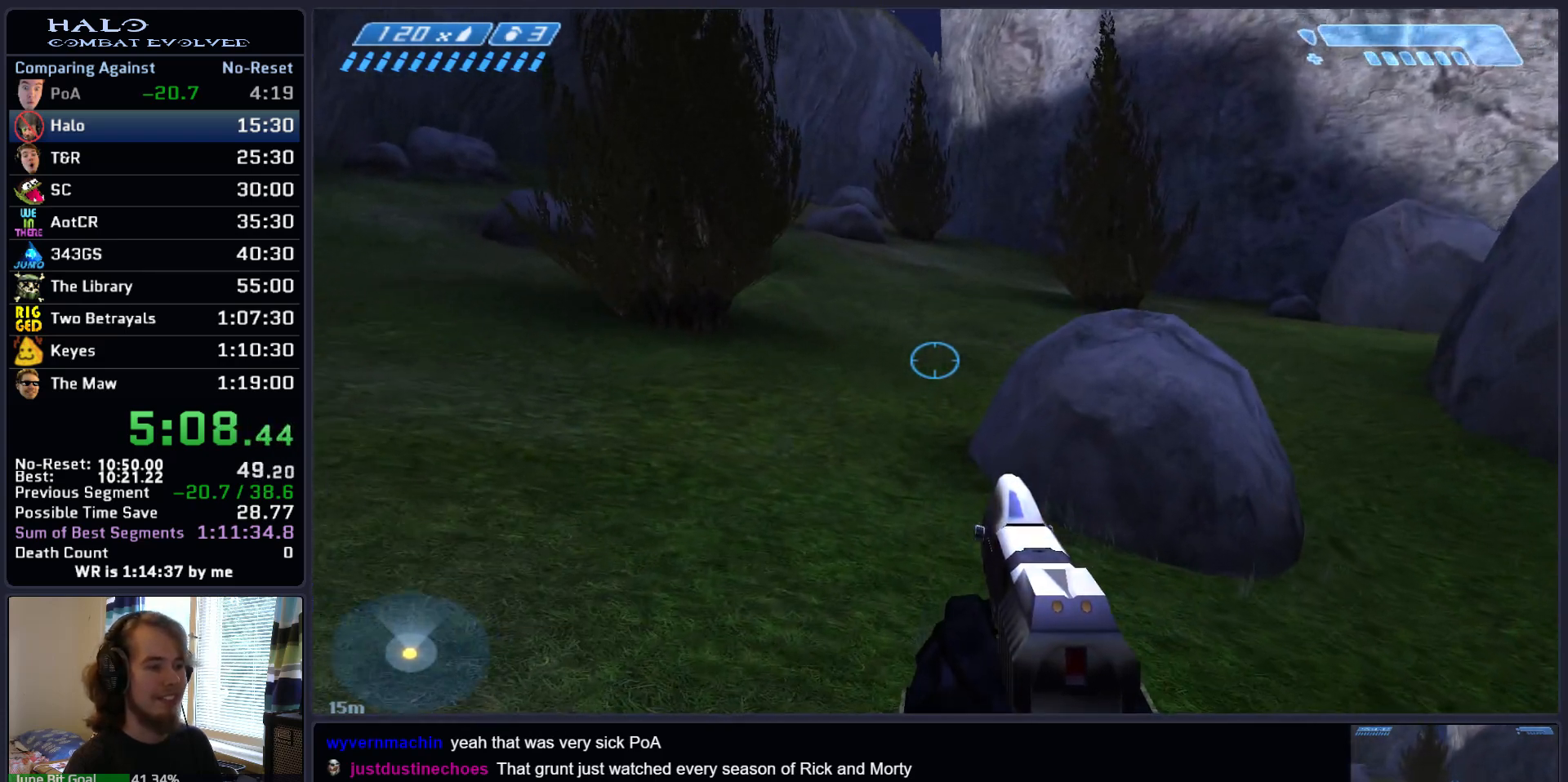
{"keys": ["space", "w"], "mouse": [], "events": []}
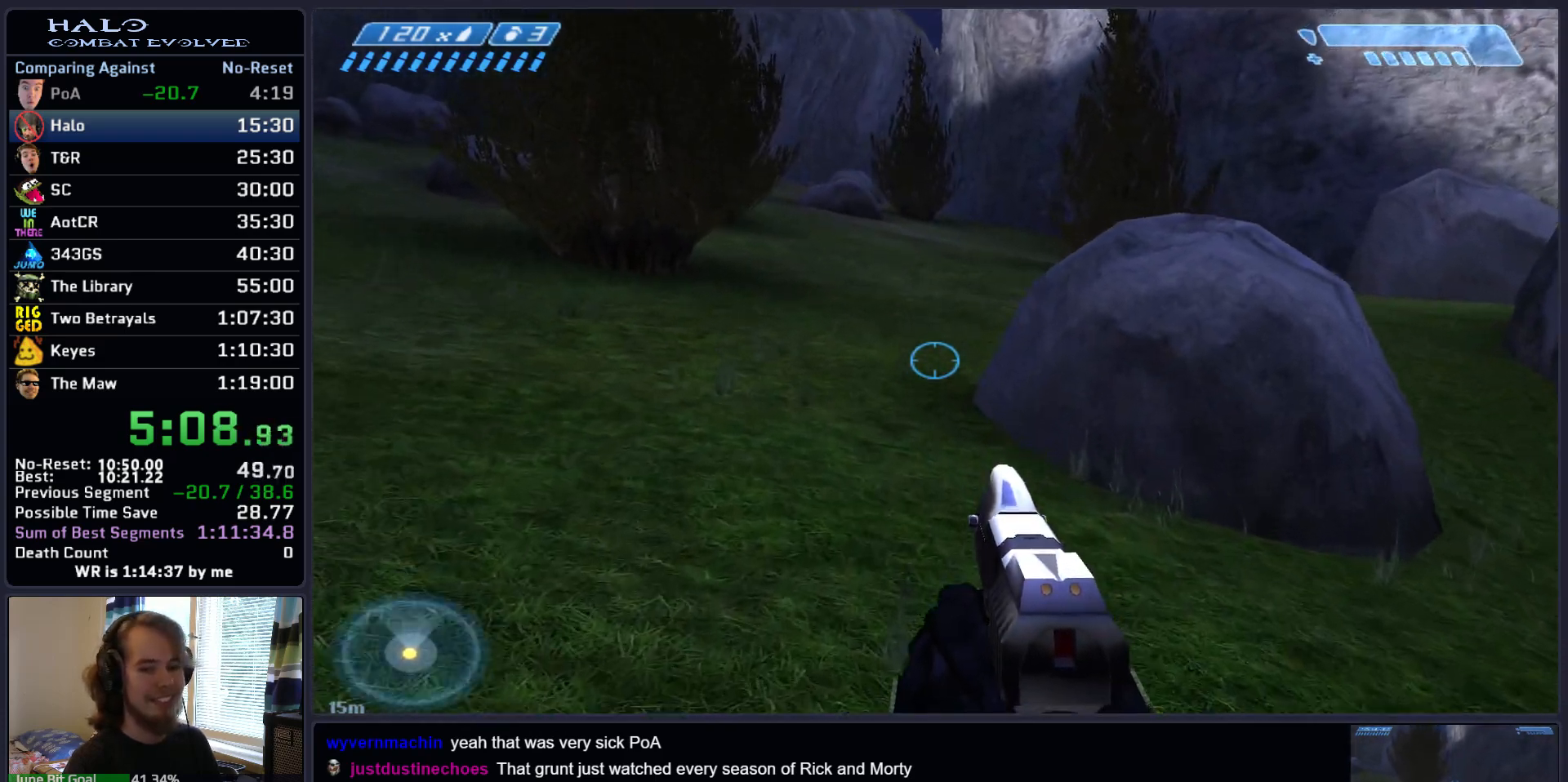
{"keys": ["space", "w"], "mouse": [], "events": []}
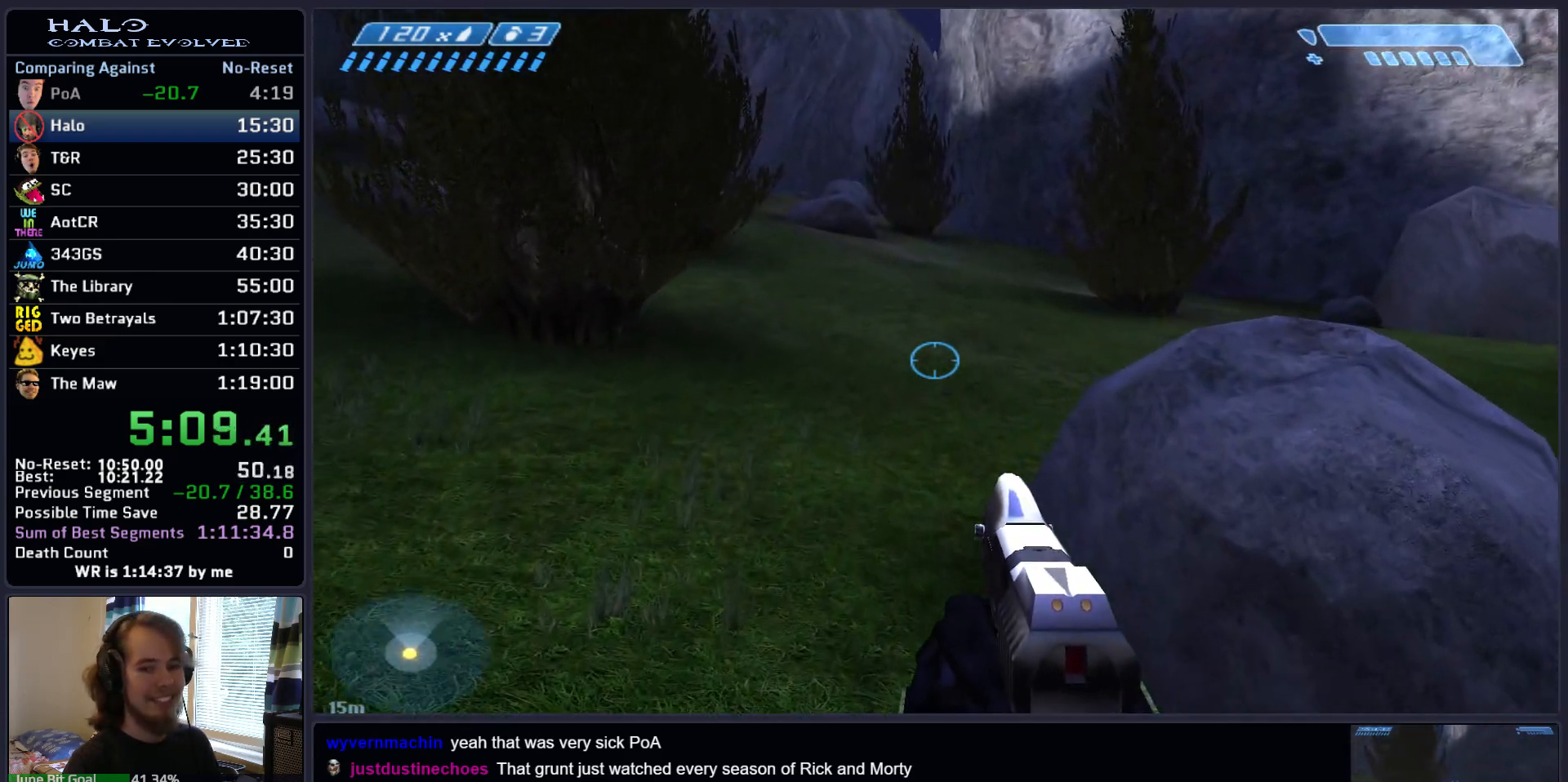
{"keys": ["space", "w"], "mouse": [], "events": []}
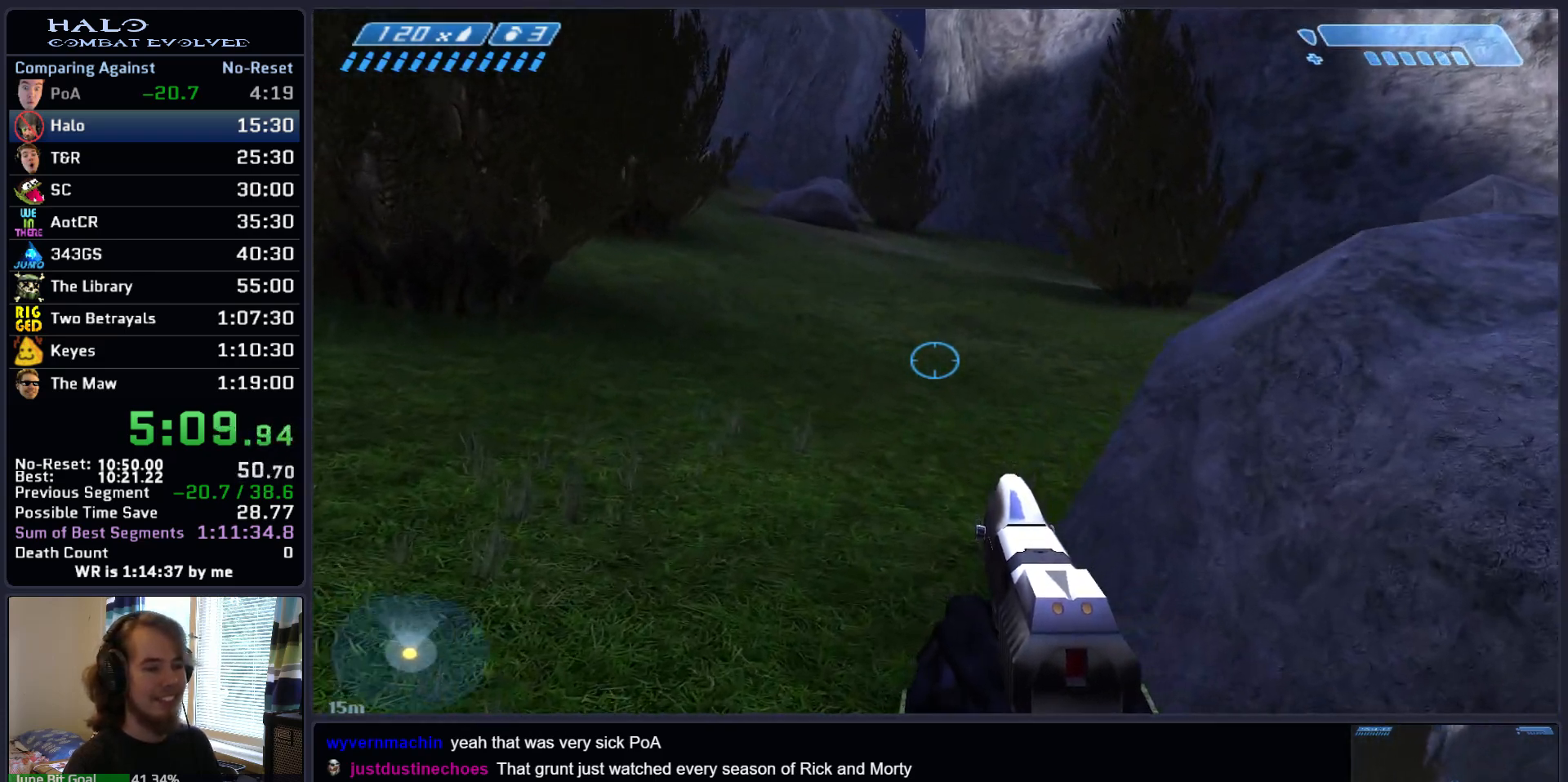
{"keys": ["space", "w"], "mouse": [], "events": []}
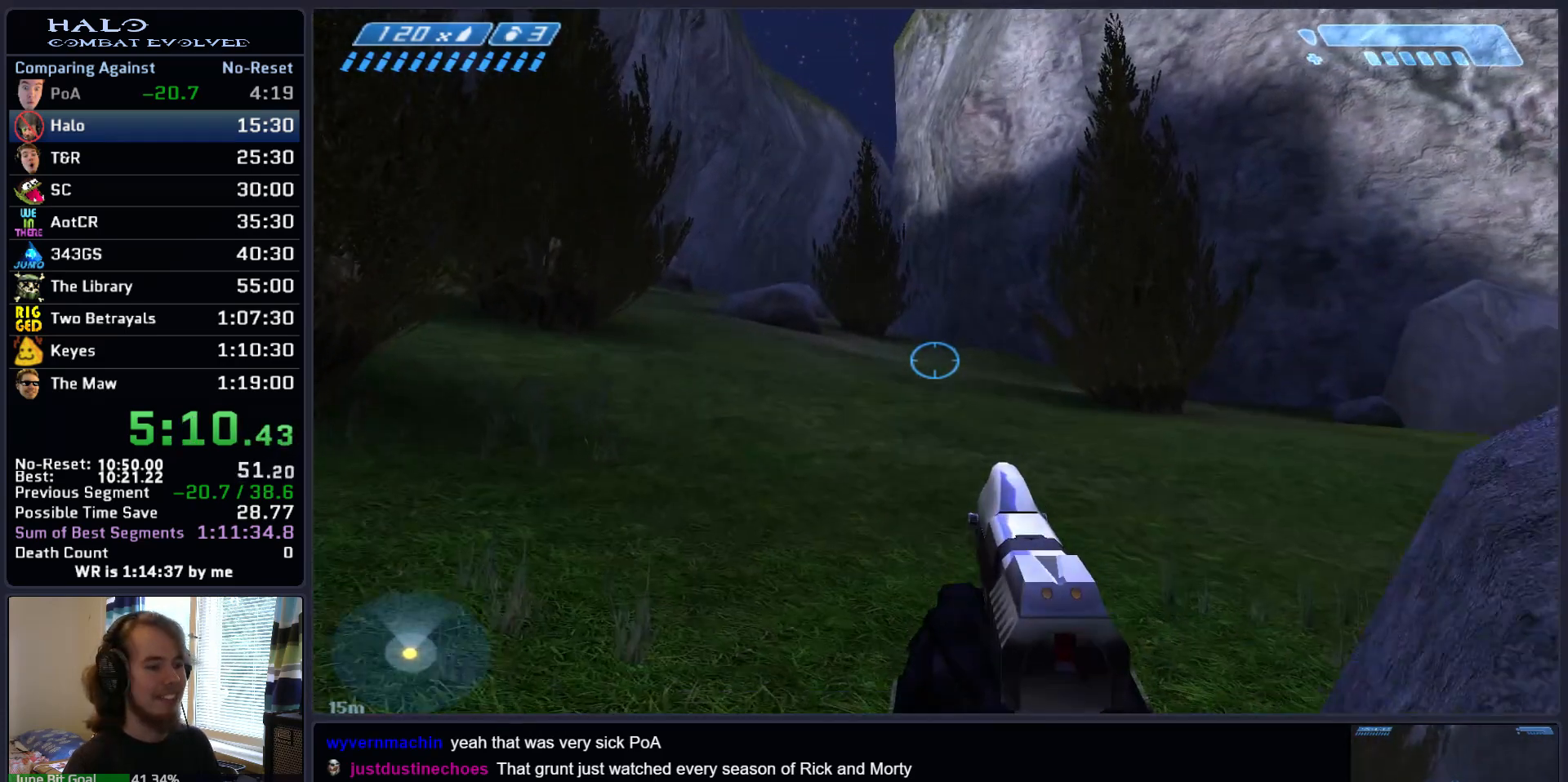
{"keys": ["space", "w"], "mouse": [], "events": []}
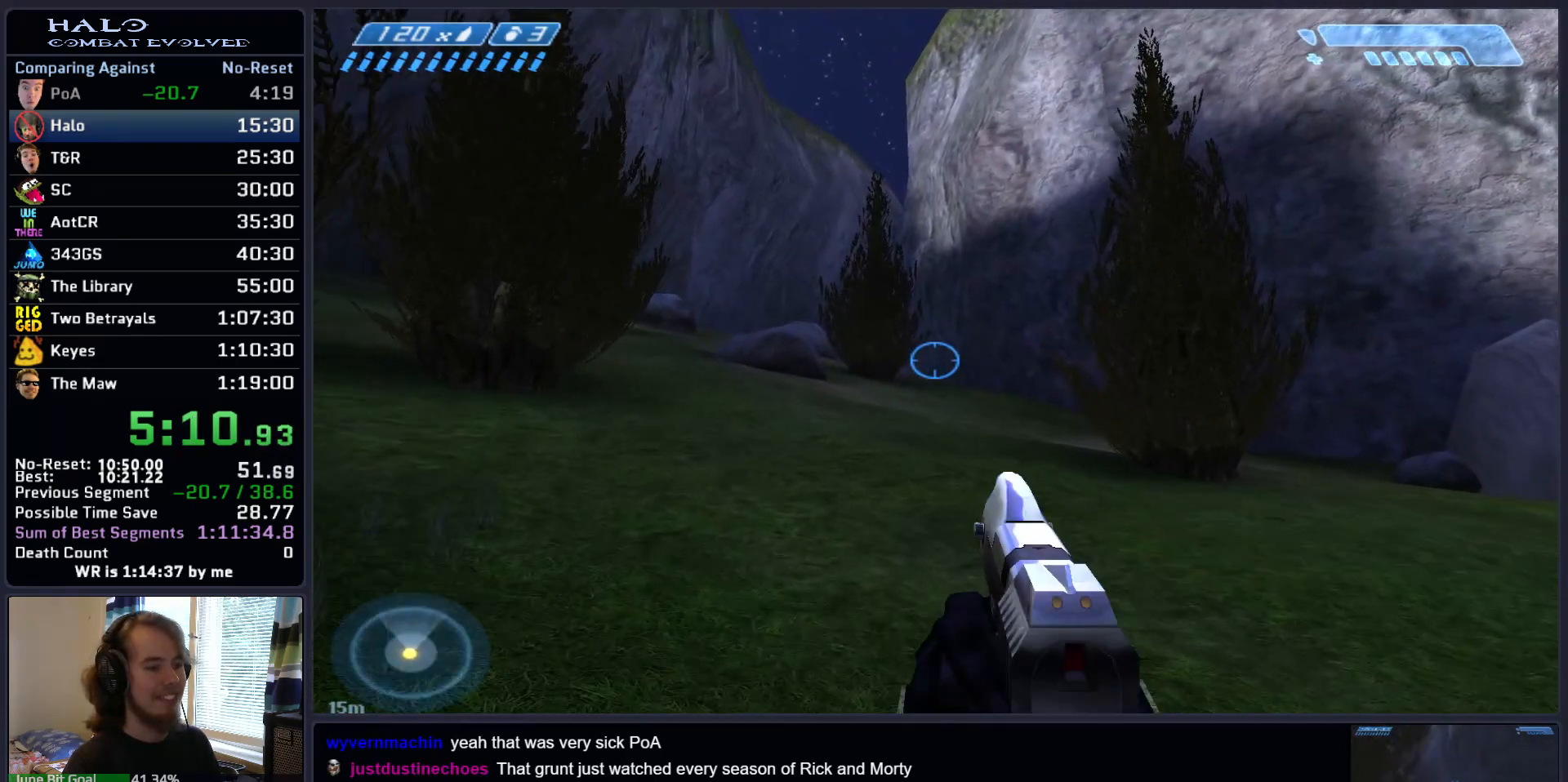
{"keys": ["space", "w"], "mouse": [], "events": []}
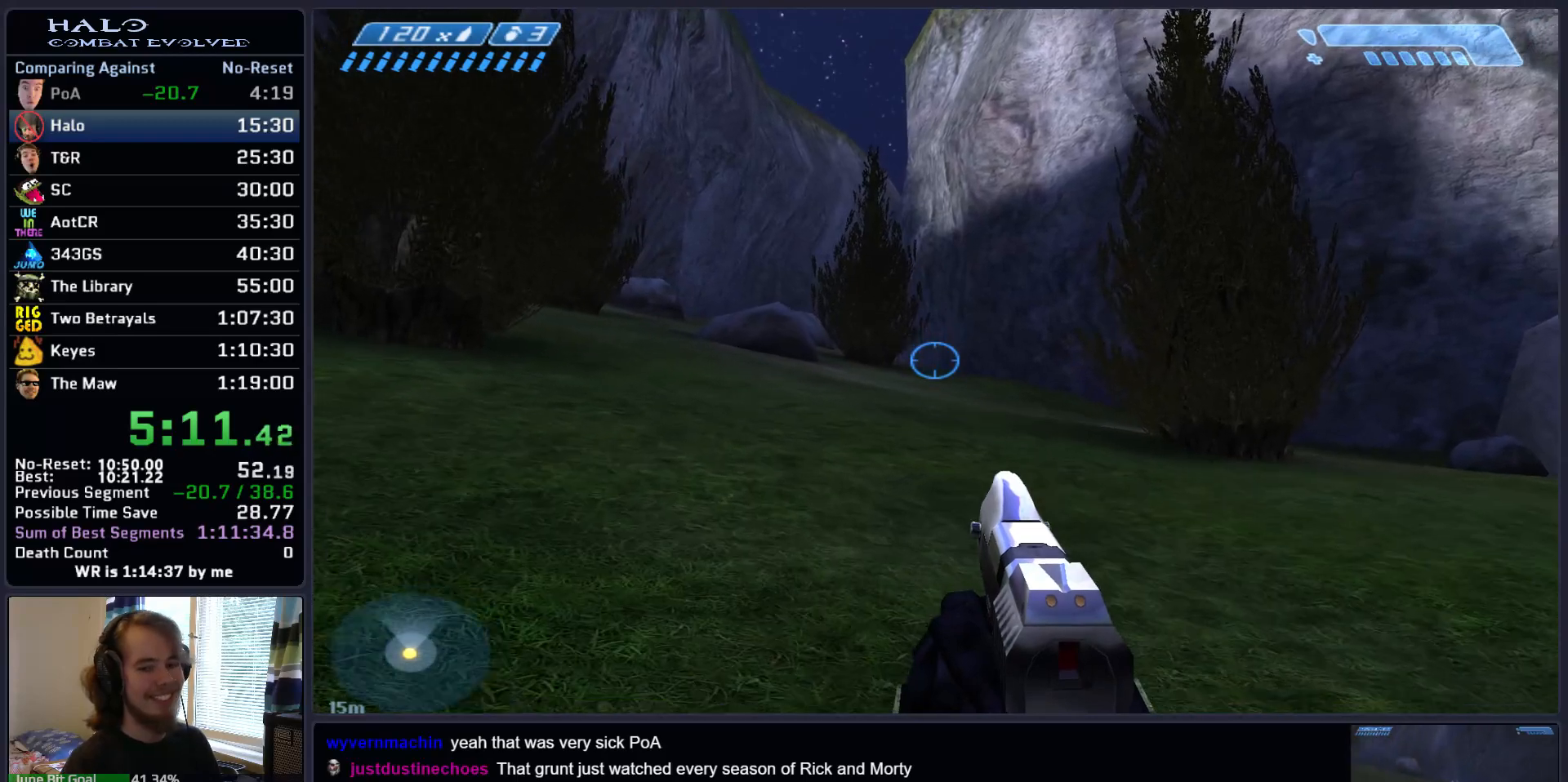
{"keys": ["space", "w"], "mouse": [], "events": []}
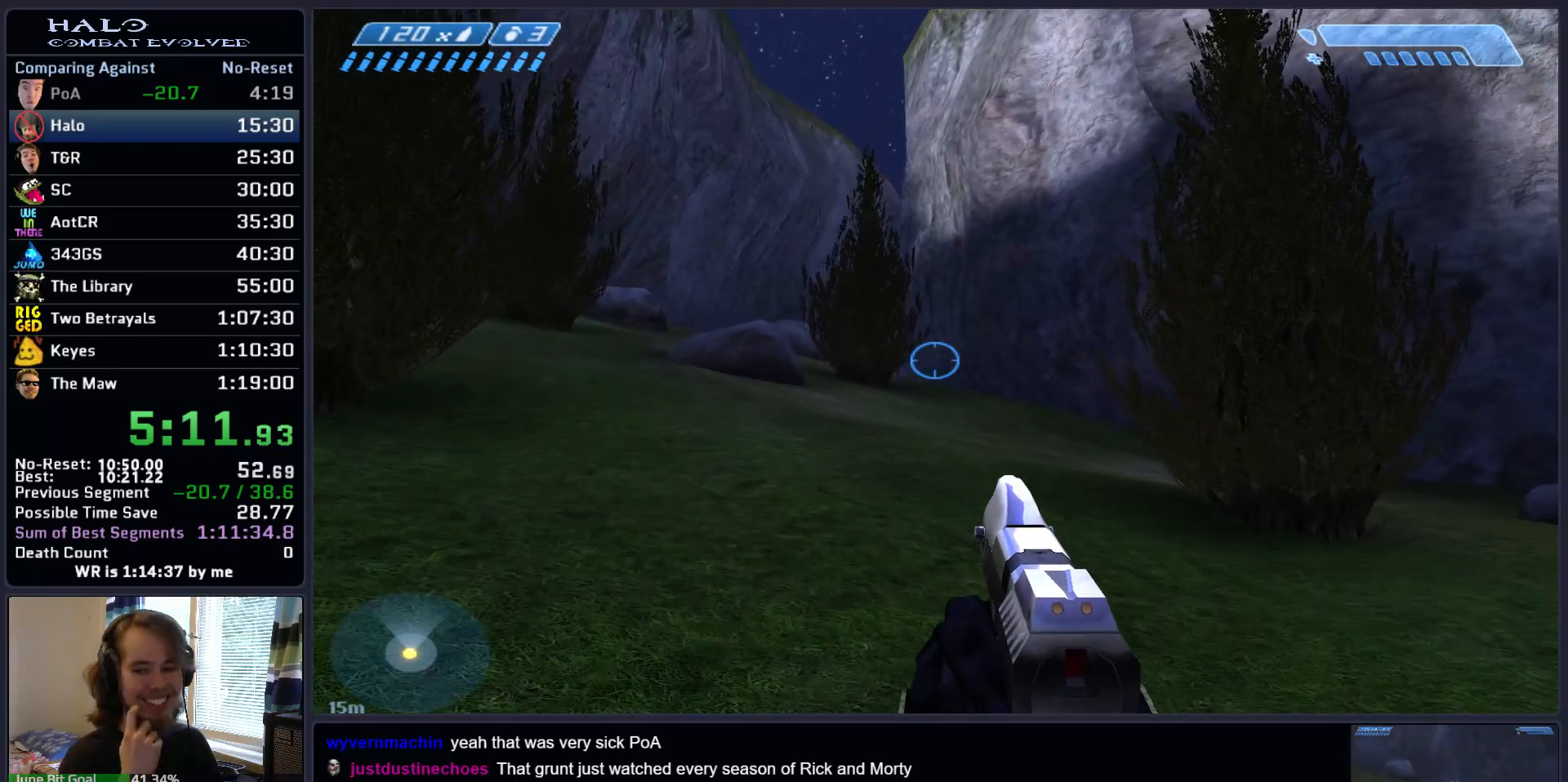
{"keys": ["space", "w"], "mouse": [], "events": []}
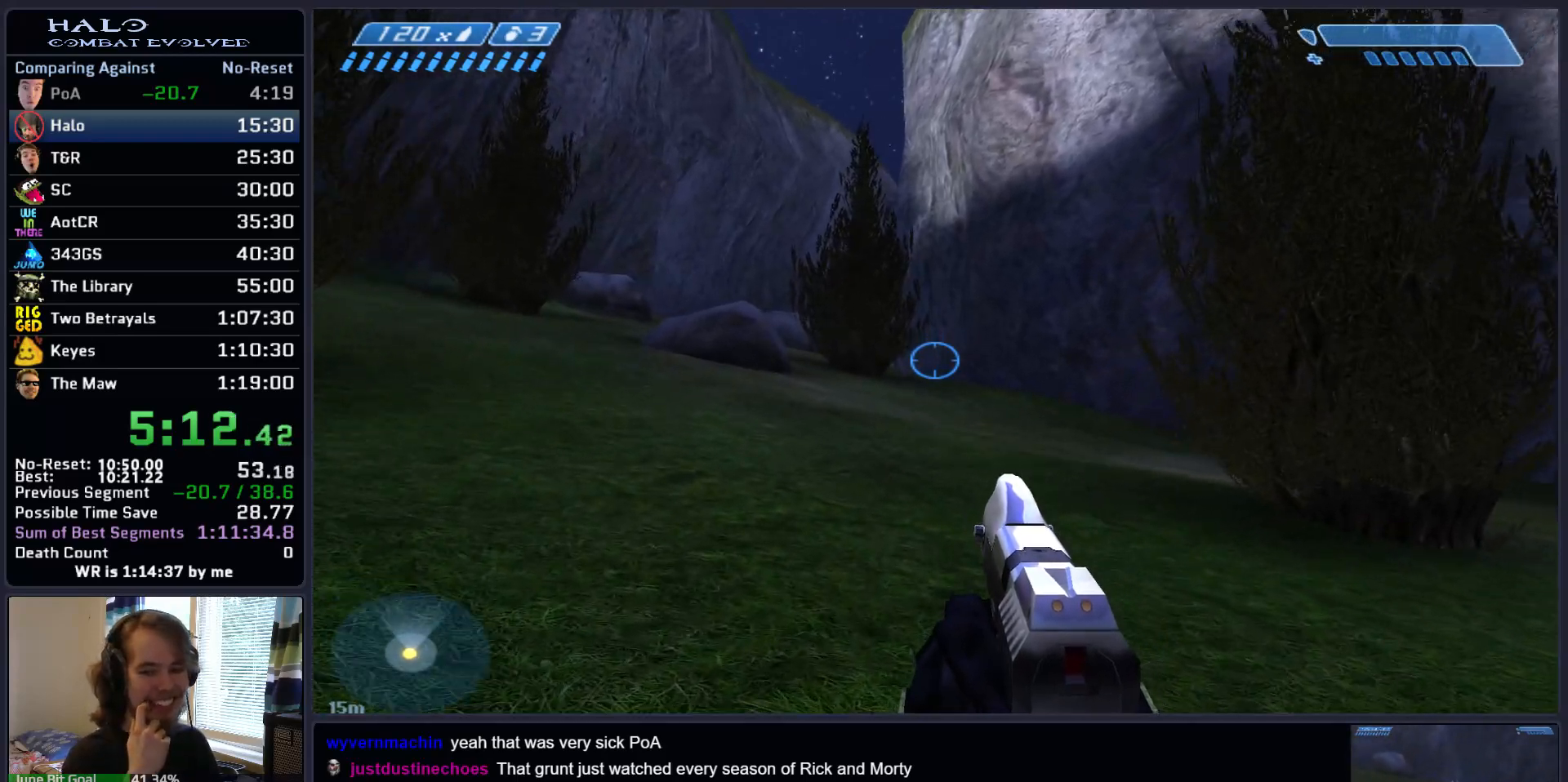
{"keys": ["space", "w"], "mouse": [], "events": []}
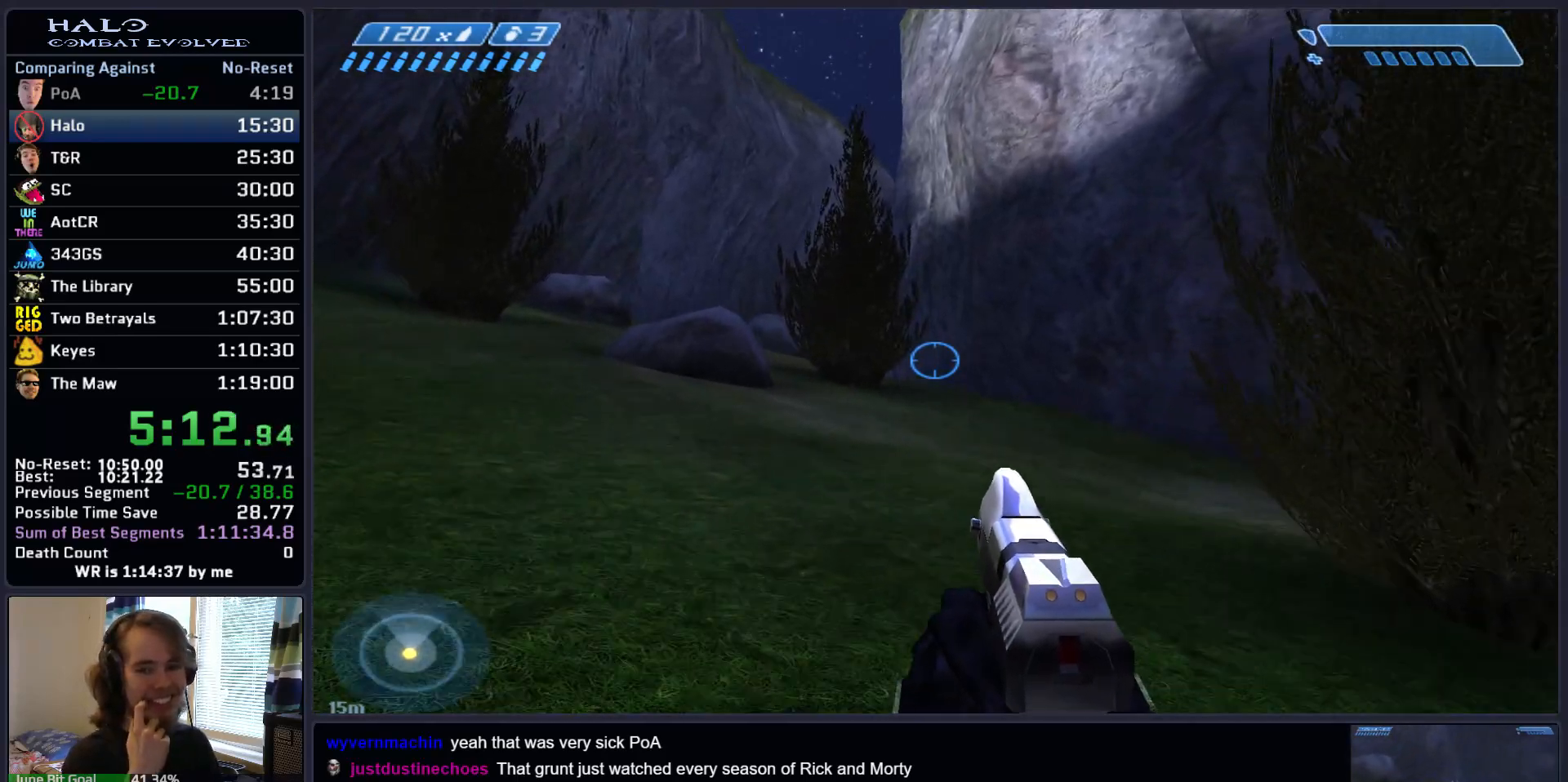
{"keys": ["space", "w"], "mouse": [], "events": []}
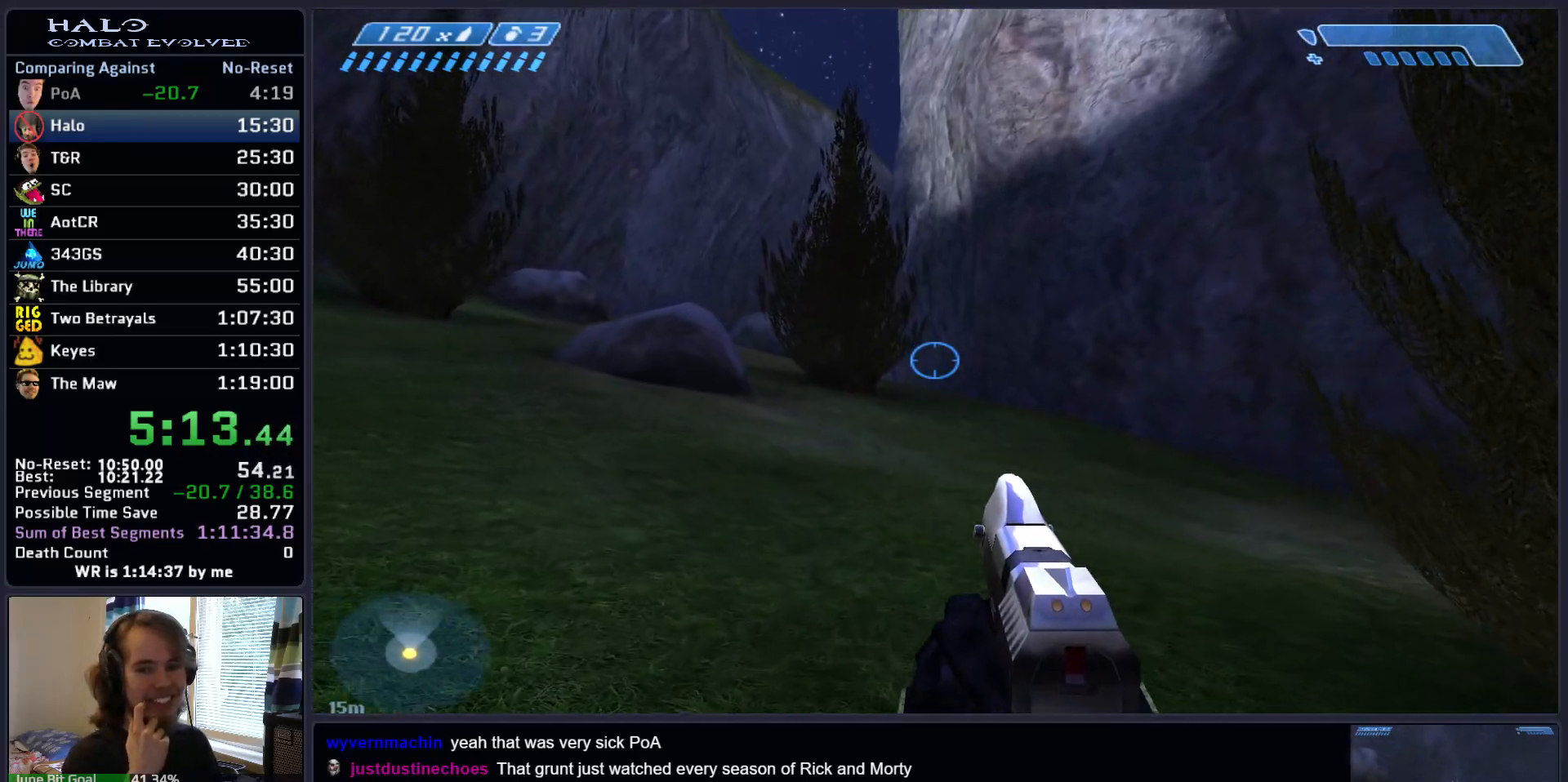
{"keys": ["space", "w"], "mouse": [], "events": []}
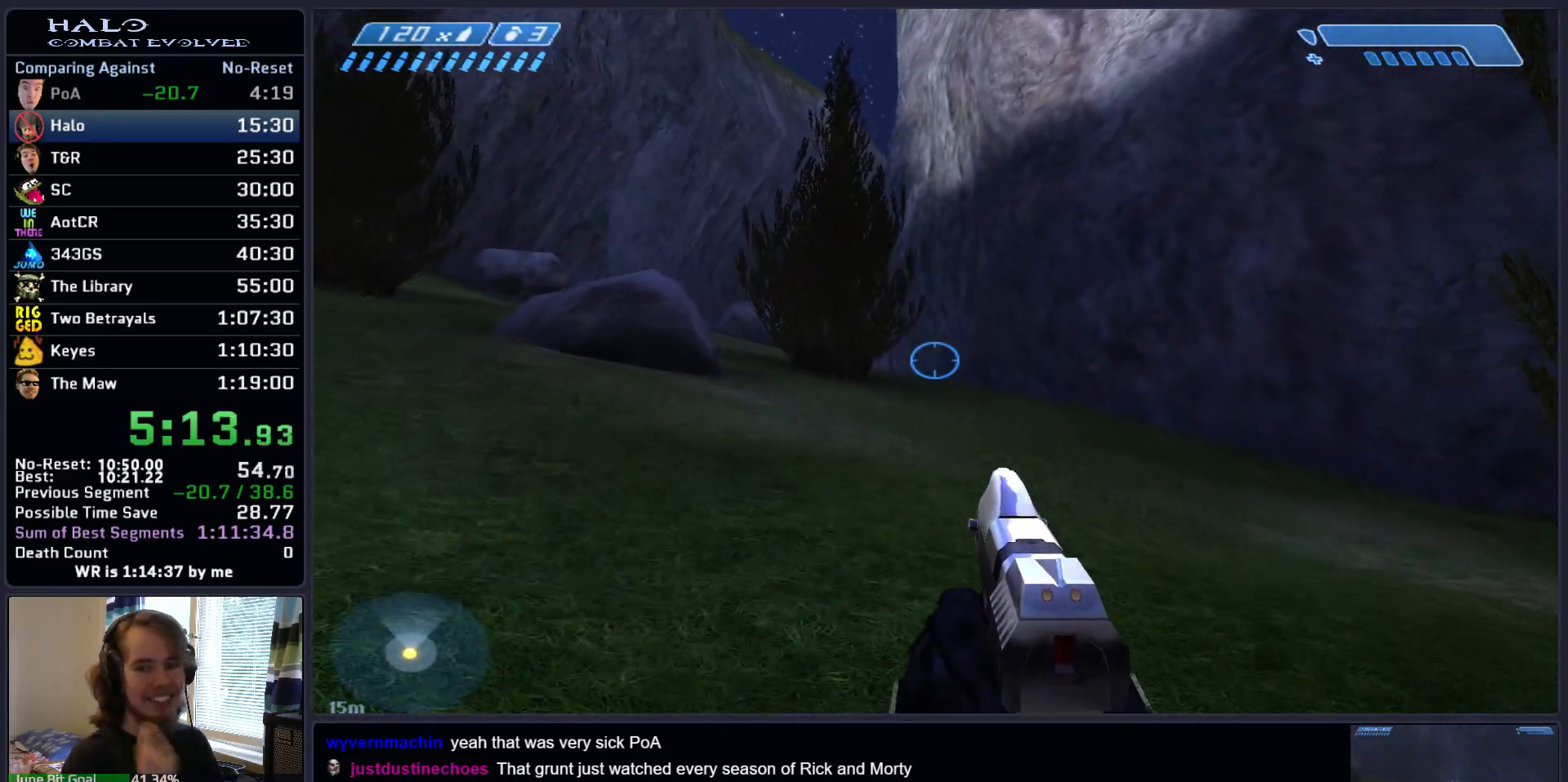
{"keys": ["space", "w"], "mouse": [], "events": []}
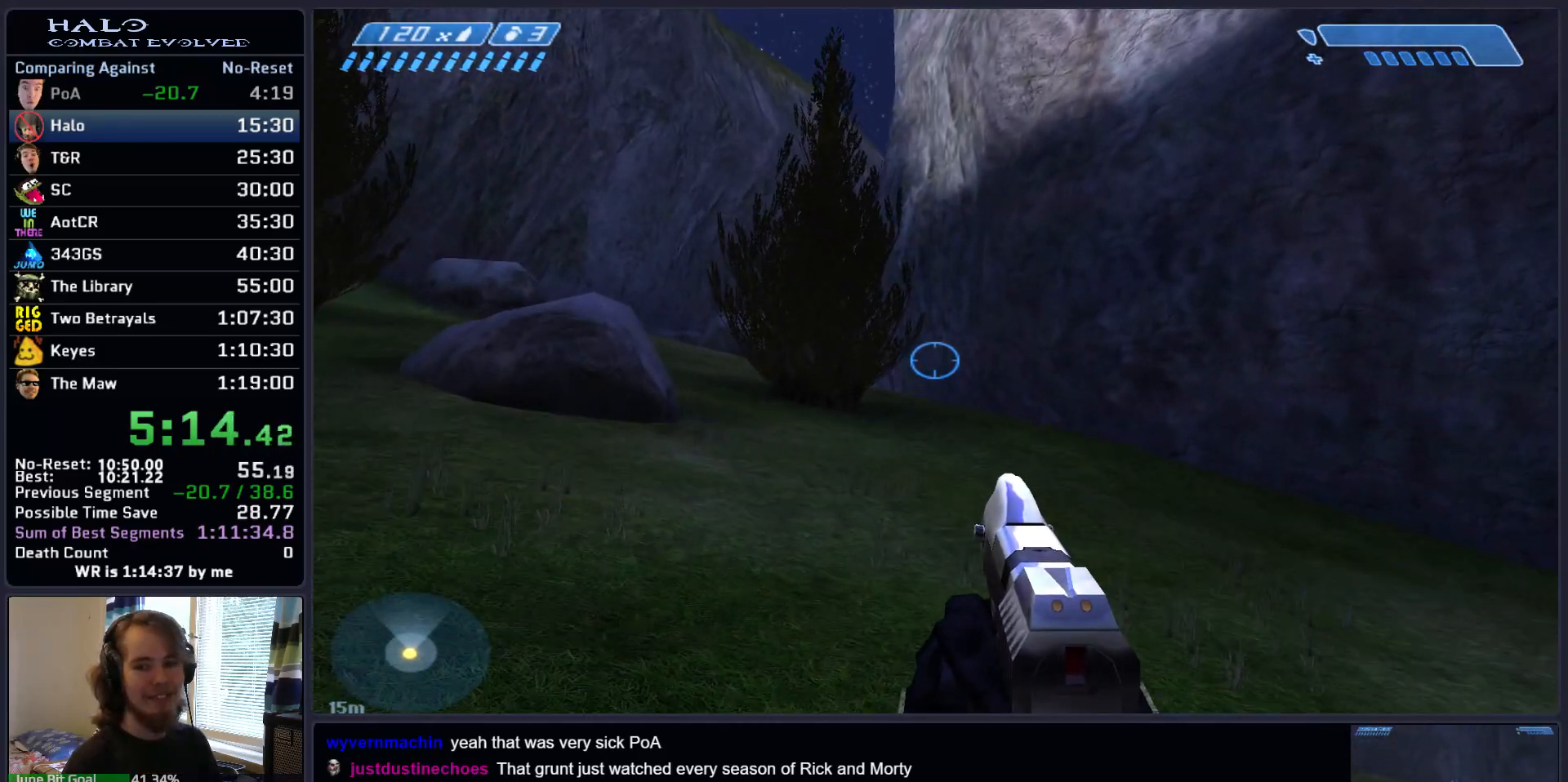
{"keys": ["space", "w"], "mouse": [], "events": []}
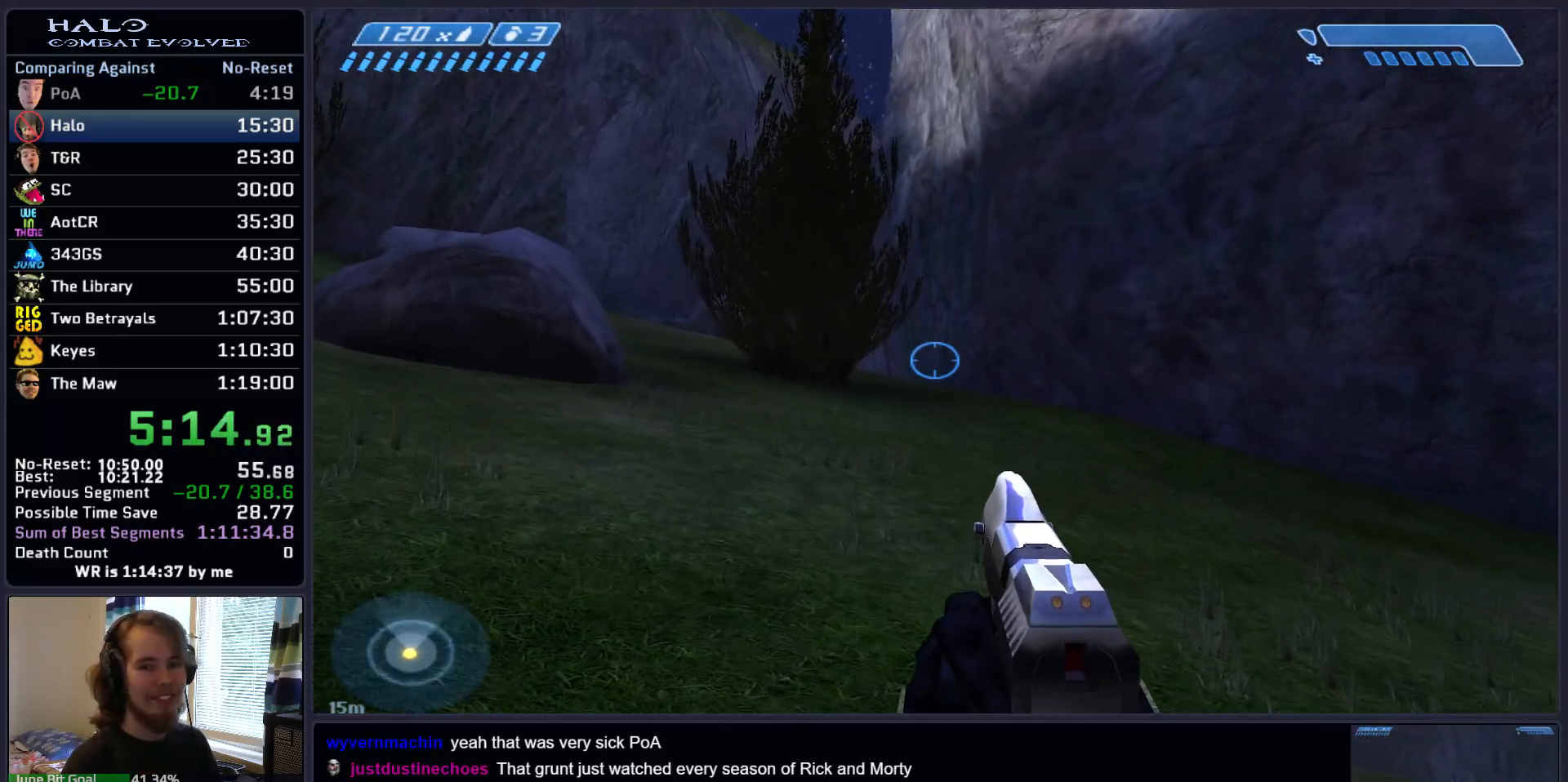
{"keys": ["space", "w"], "mouse": [], "events": []}
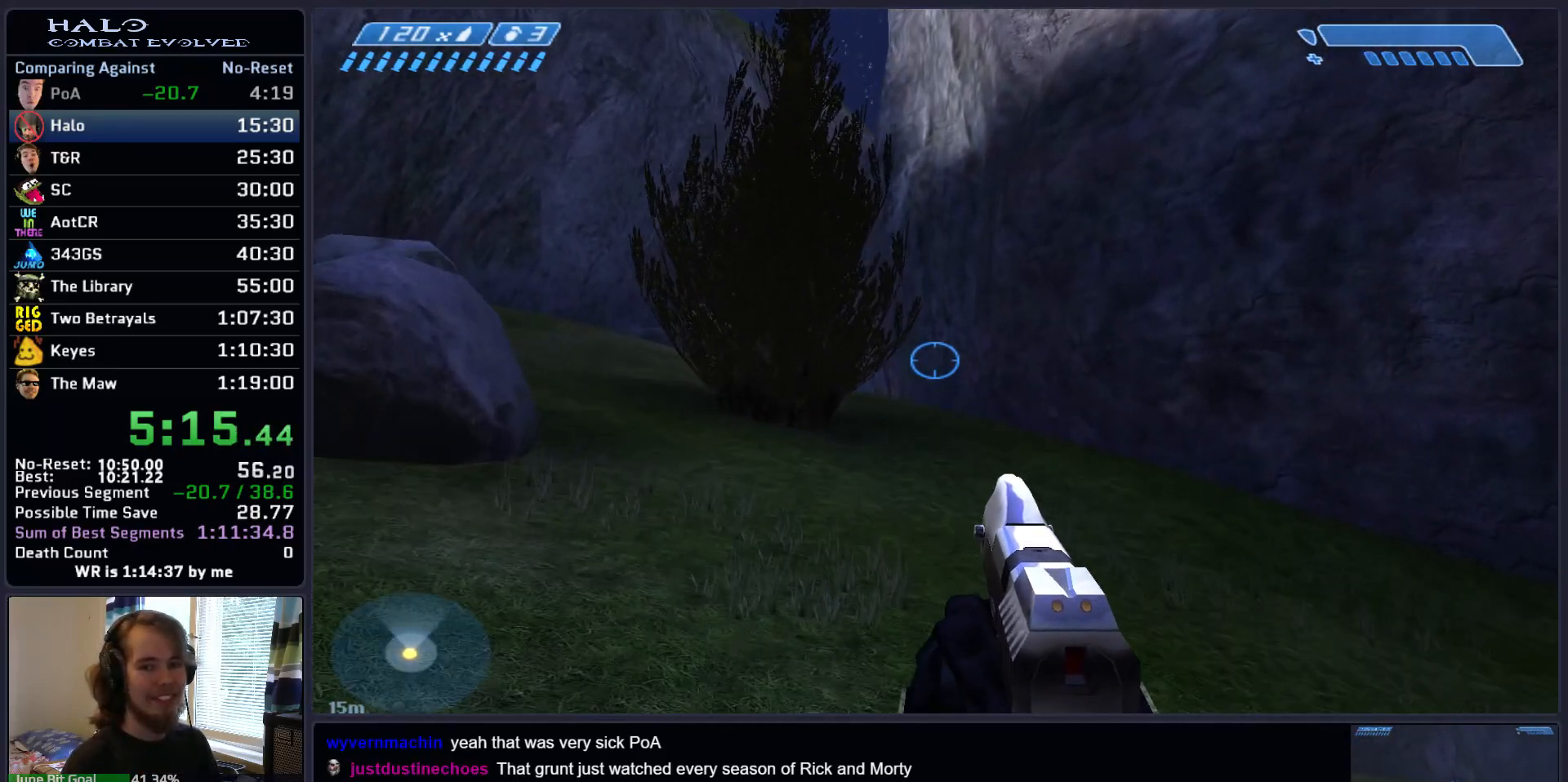
{"keys": ["space", "w"], "mouse": [], "events": []}
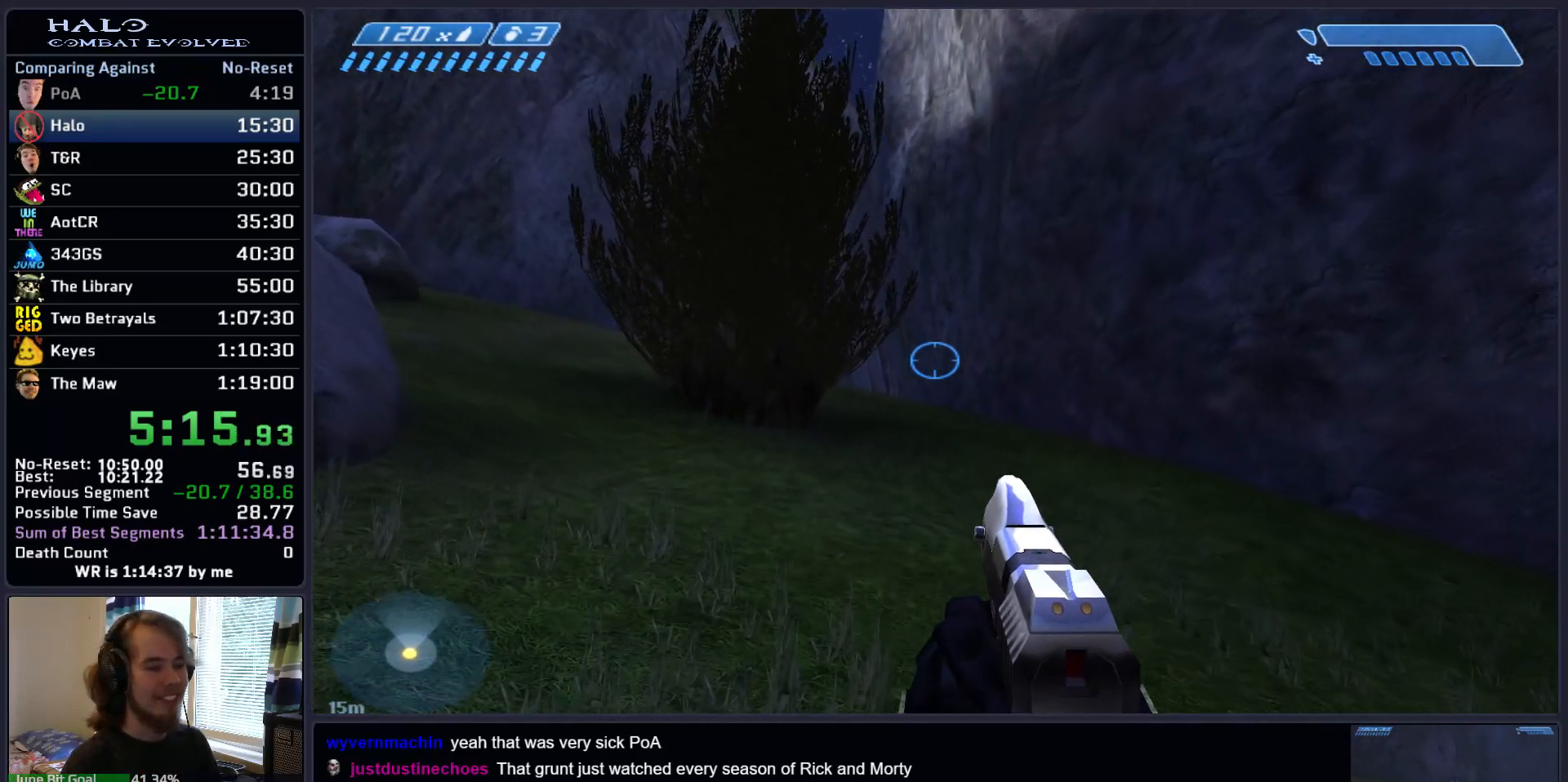
{"keys": ["space", "w"], "mouse": [], "events": []}
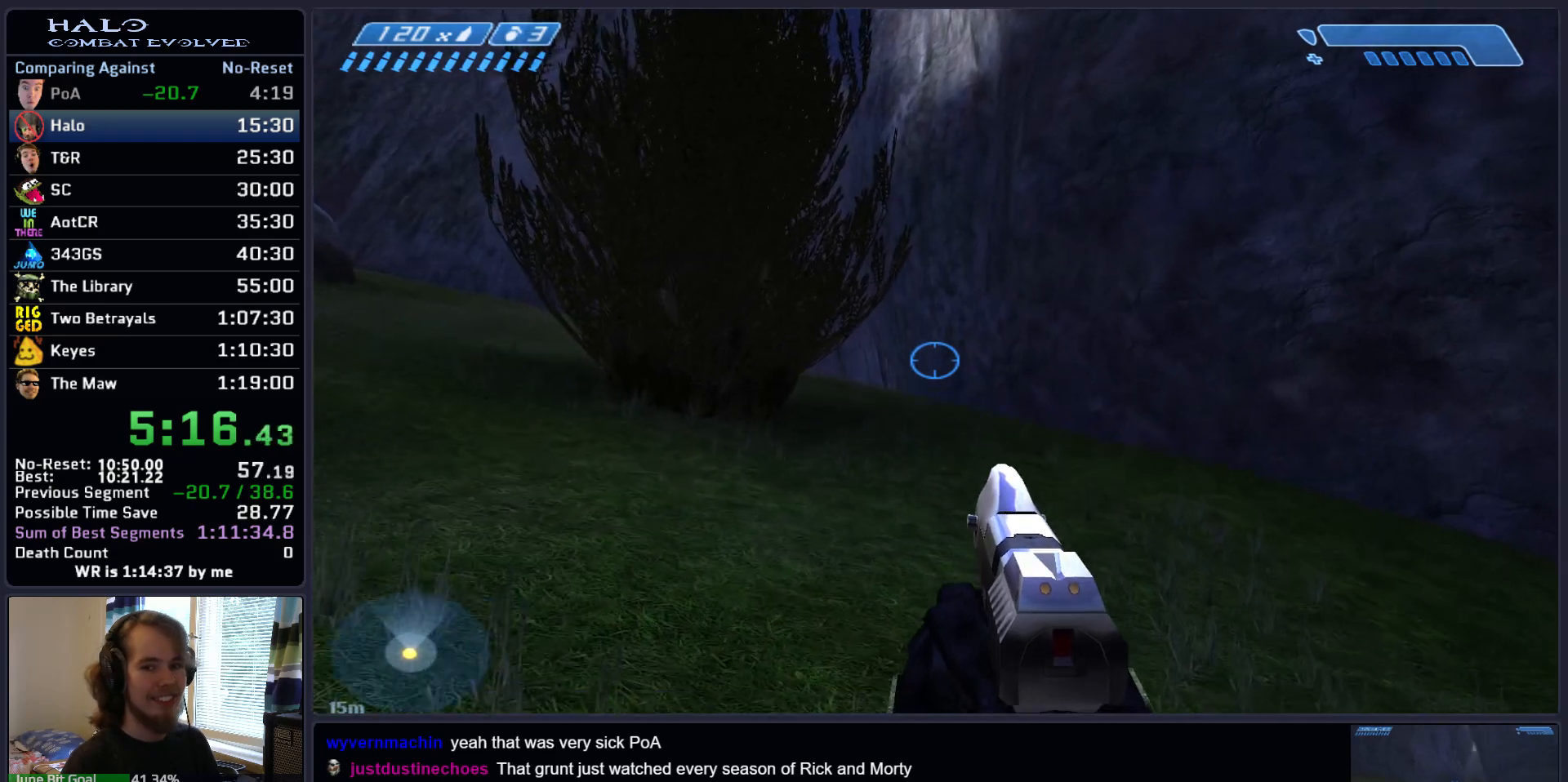
{"keys": ["space", "w"], "mouse": [], "events": []}
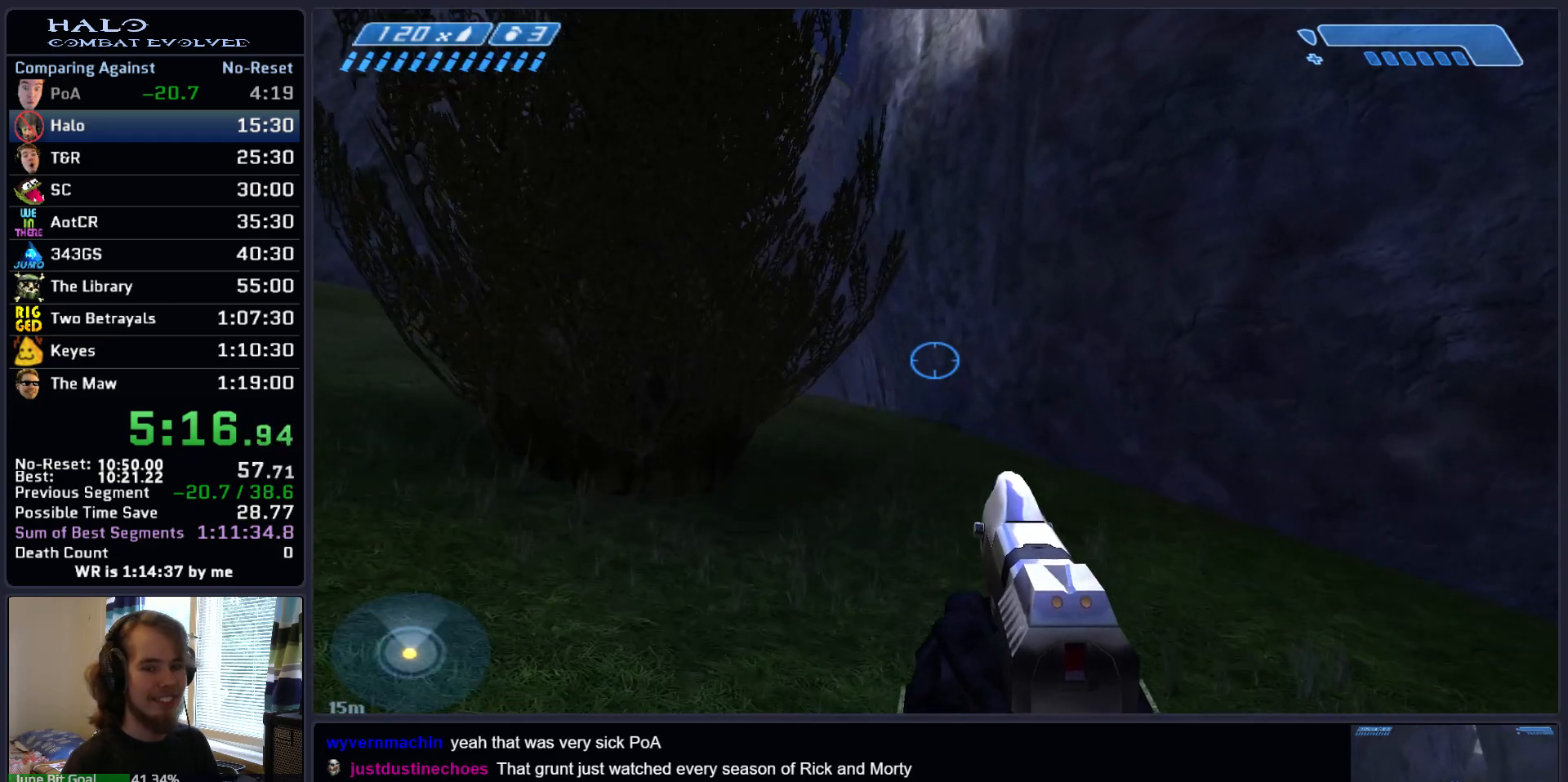
{"keys": ["space", "w"], "mouse": [], "events": []}
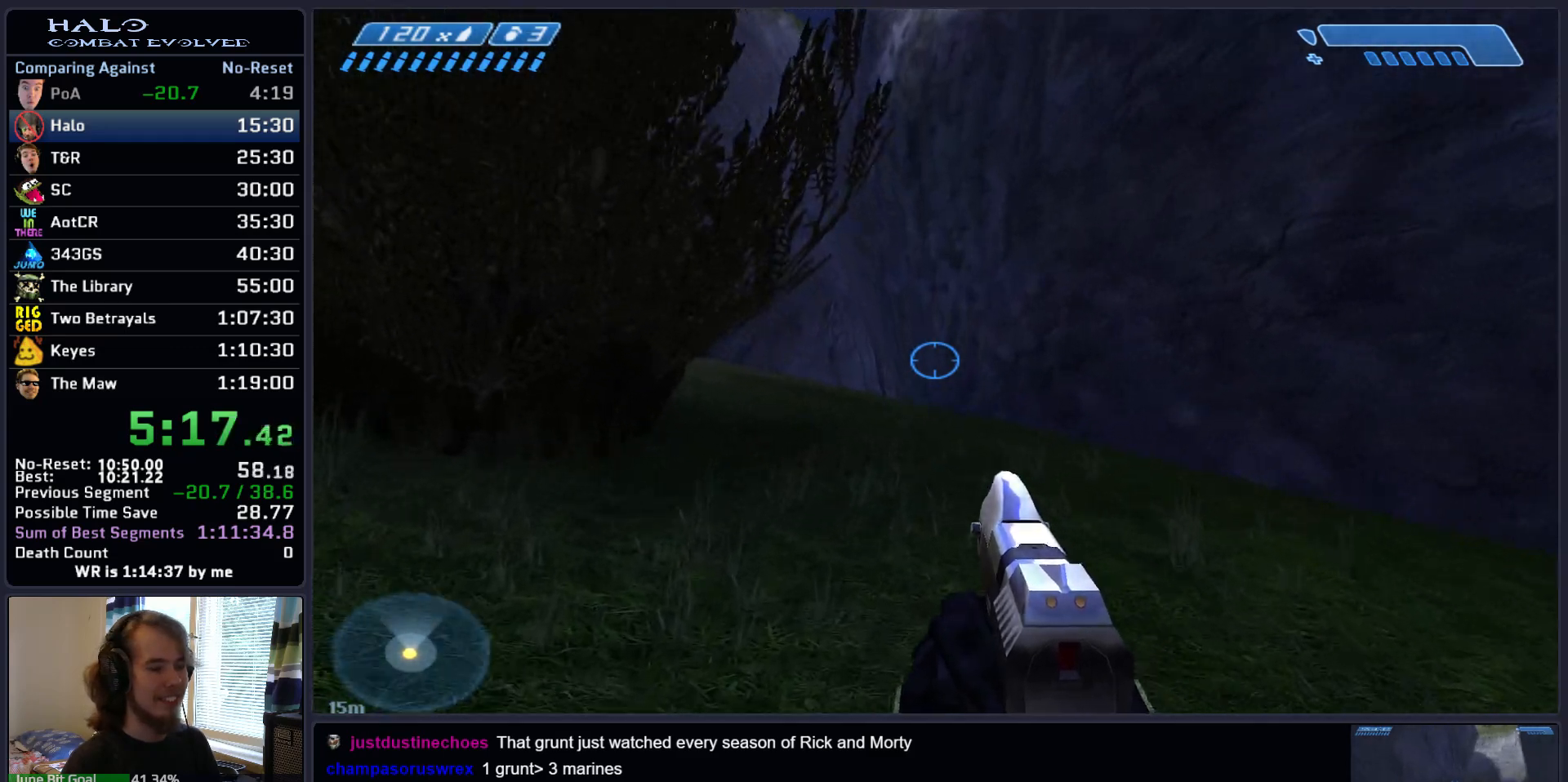
{"keys": ["space", "w"], "mouse": [], "events": []}
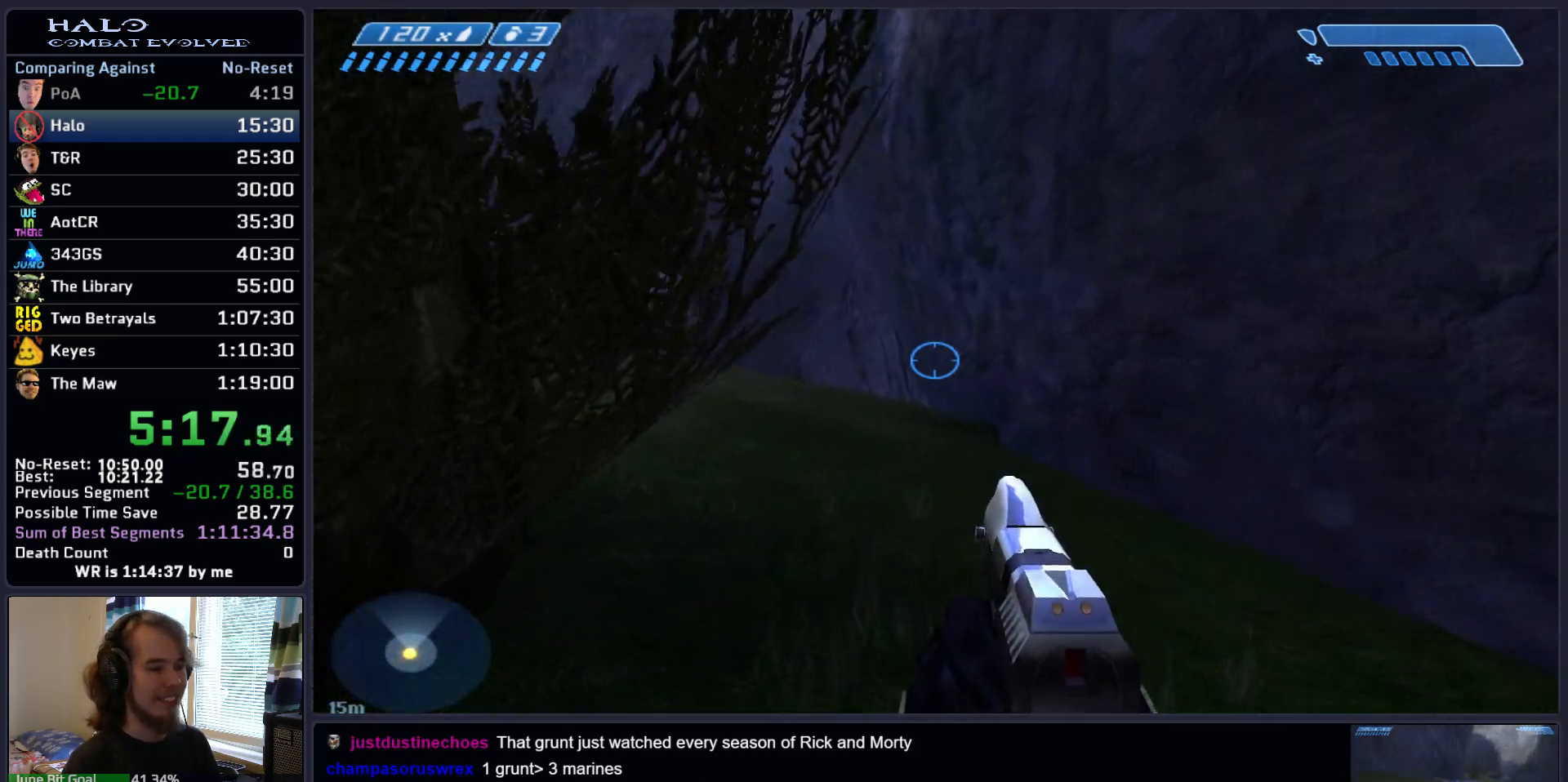
{"keys": ["space", "w"], "mouse": [], "events": []}
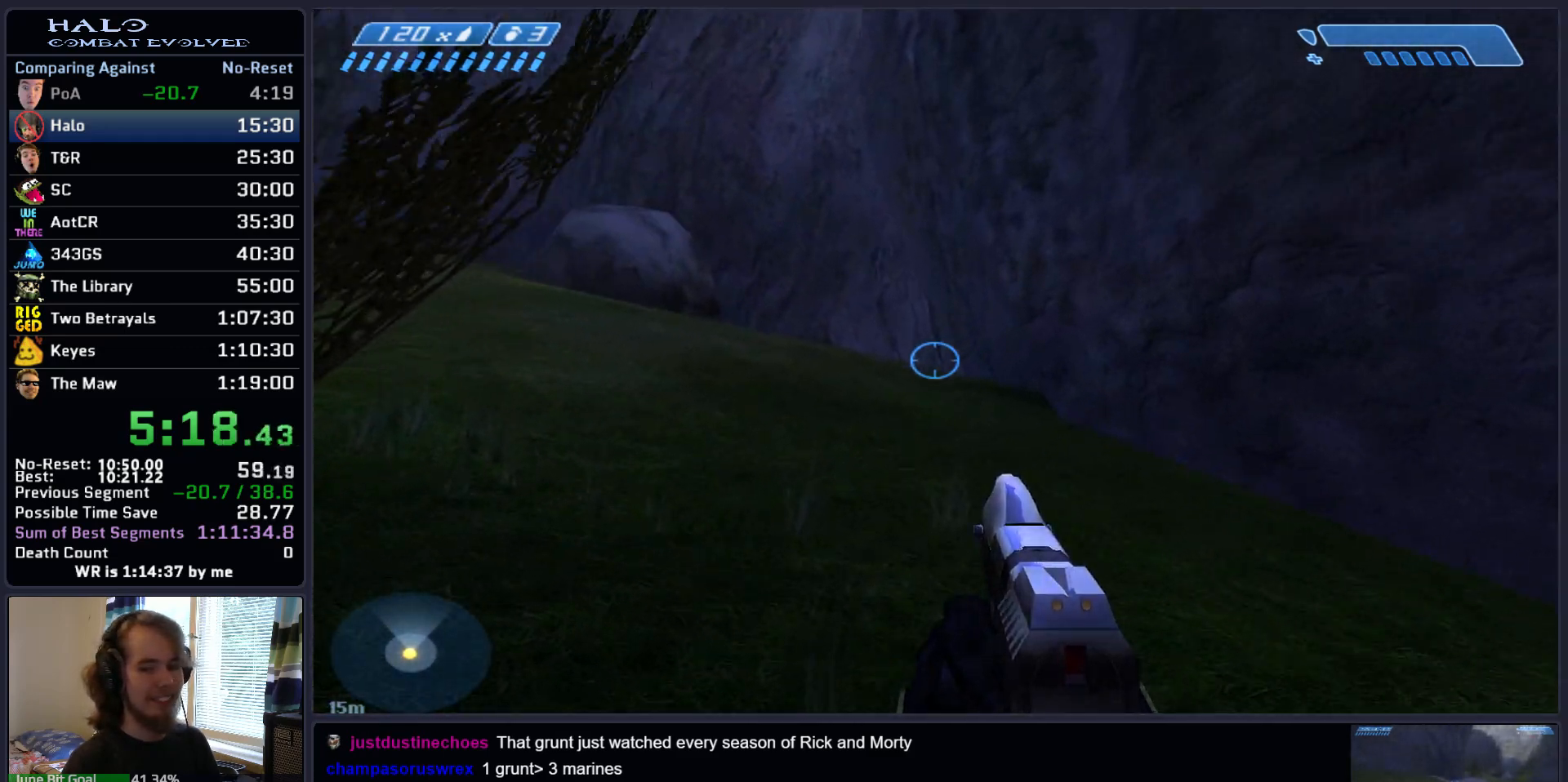
{"keys": ["space", "w"], "mouse": [], "events": []}
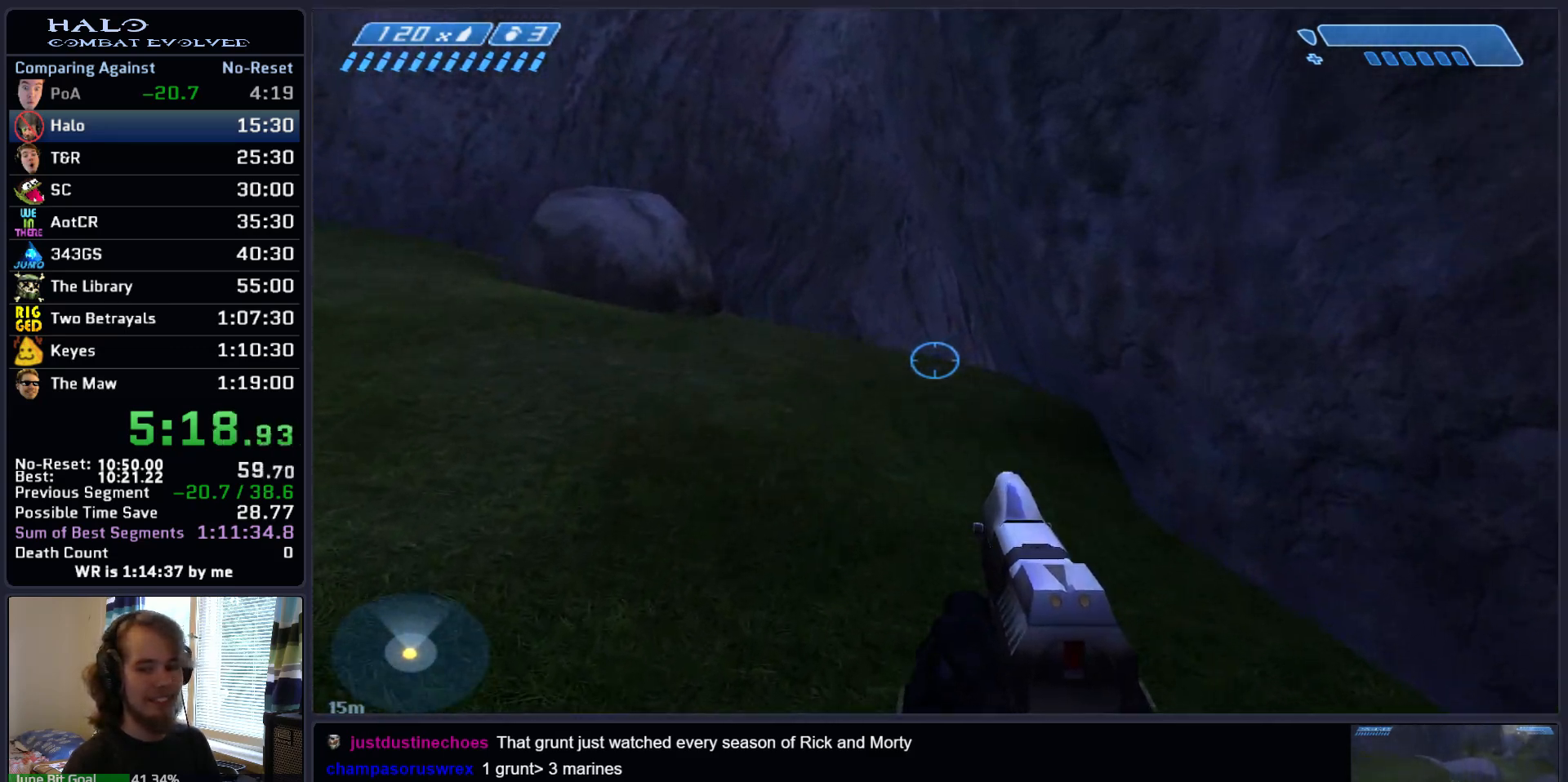
{"keys": ["space", "w"], "mouse": [], "events": []}
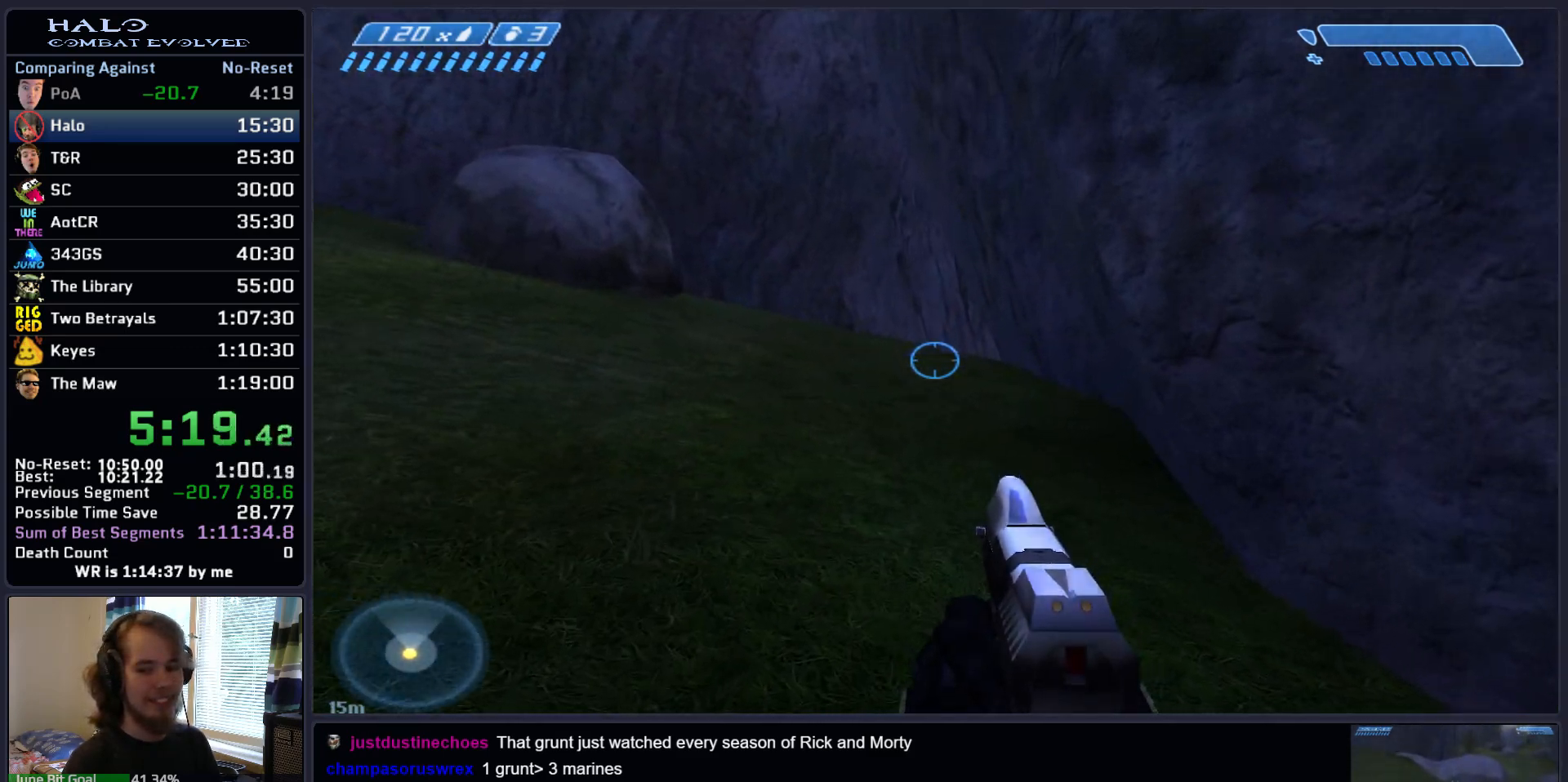
{"keys": ["space", "w"], "mouse": [], "events": []}
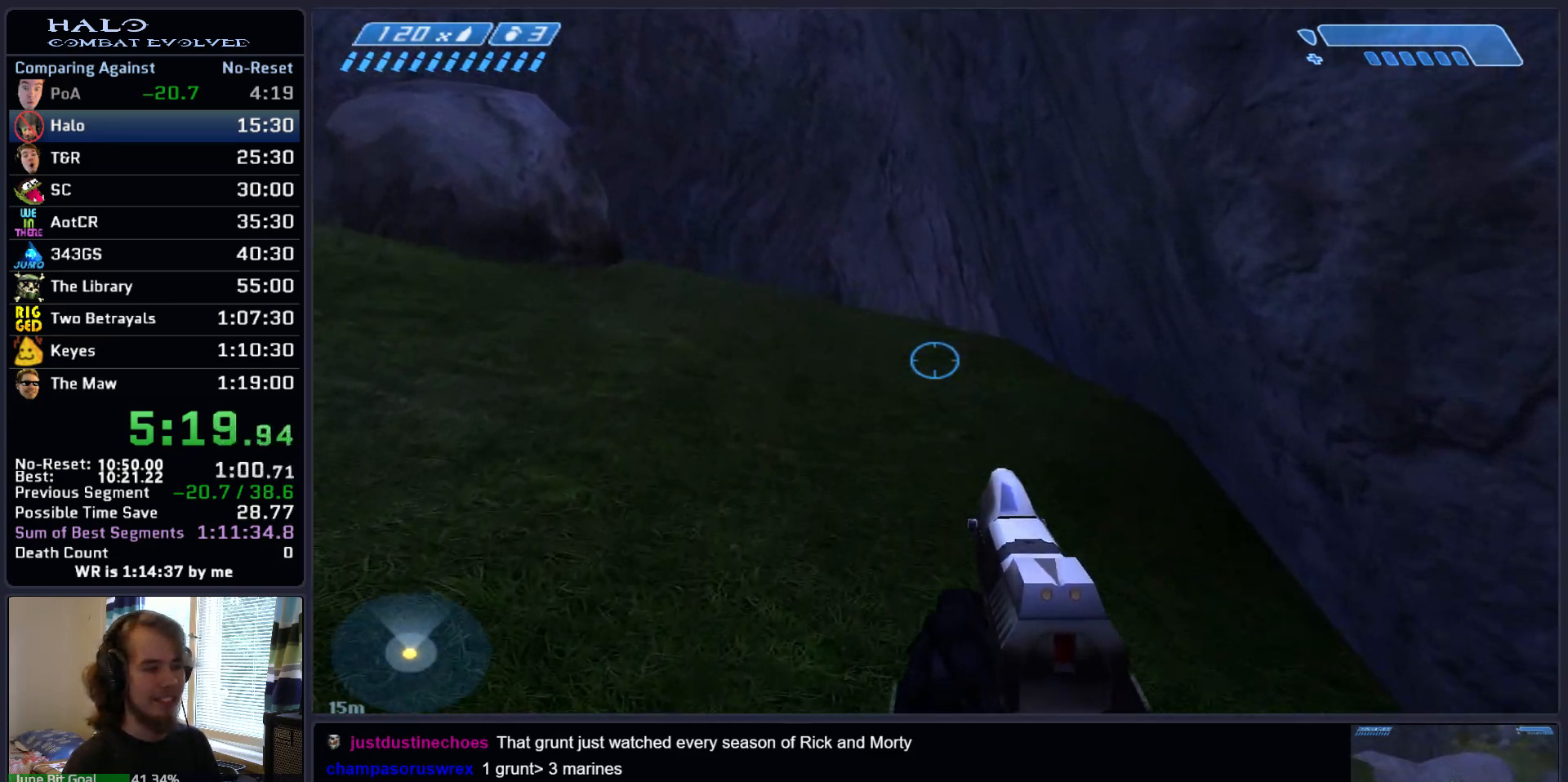
{"keys": ["space", "w"], "mouse": [], "events": []}